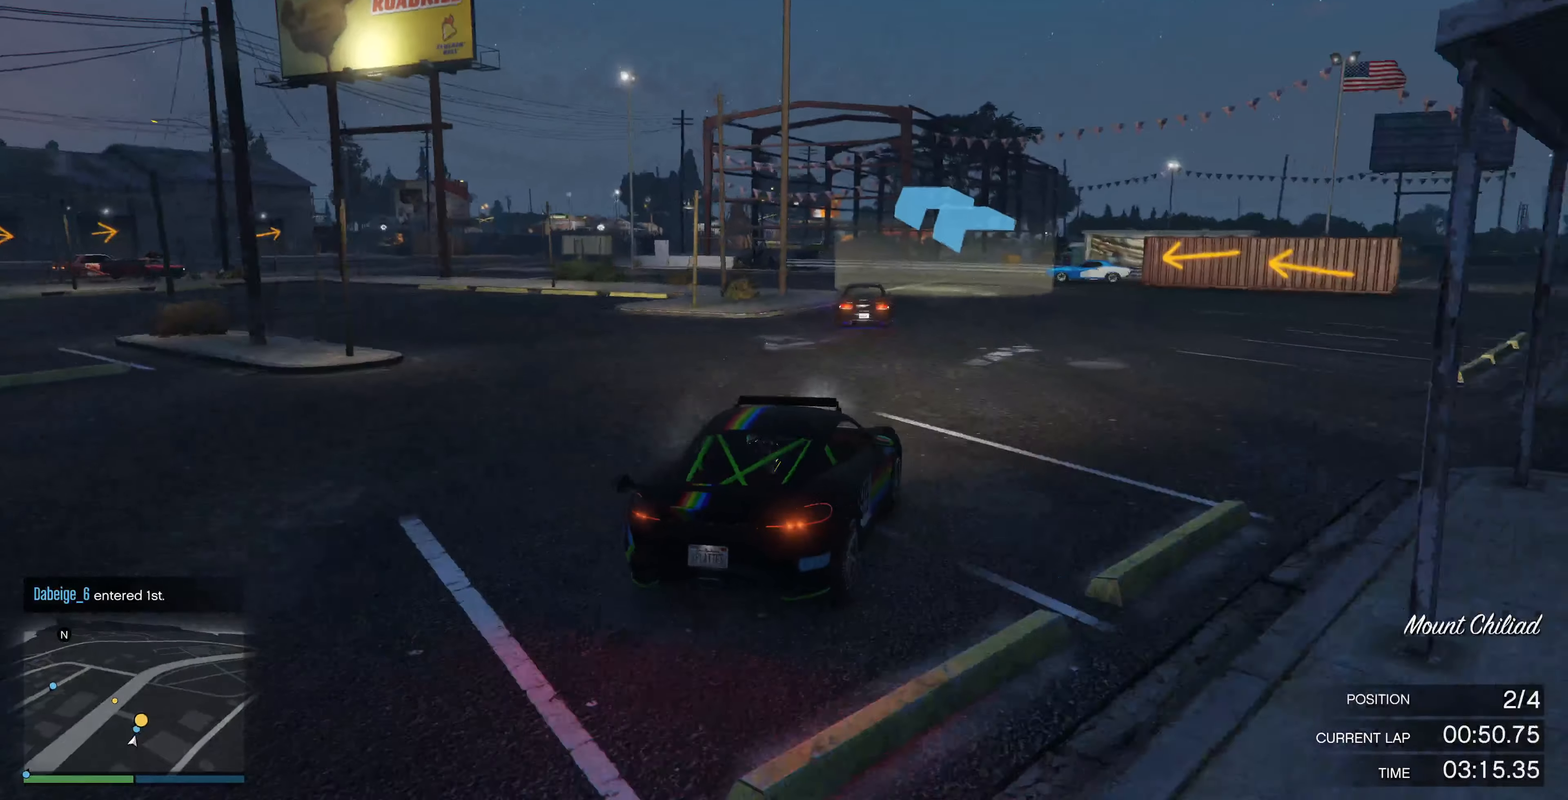
Gameplay with a controller (PlayStation layout); each line is a JSON object with the inputs held at the frame after it. "events" lists button and stick changes between this image and that frame as [ms after this image, input, new state], when the widget could be followed in between.
{"buttons": [], "left_stick": "center", "right_stick": "up-left", "events": [[267, "left_stick", "left"], [467, "left_stick", "center"], [500, "R2", "up"]]}
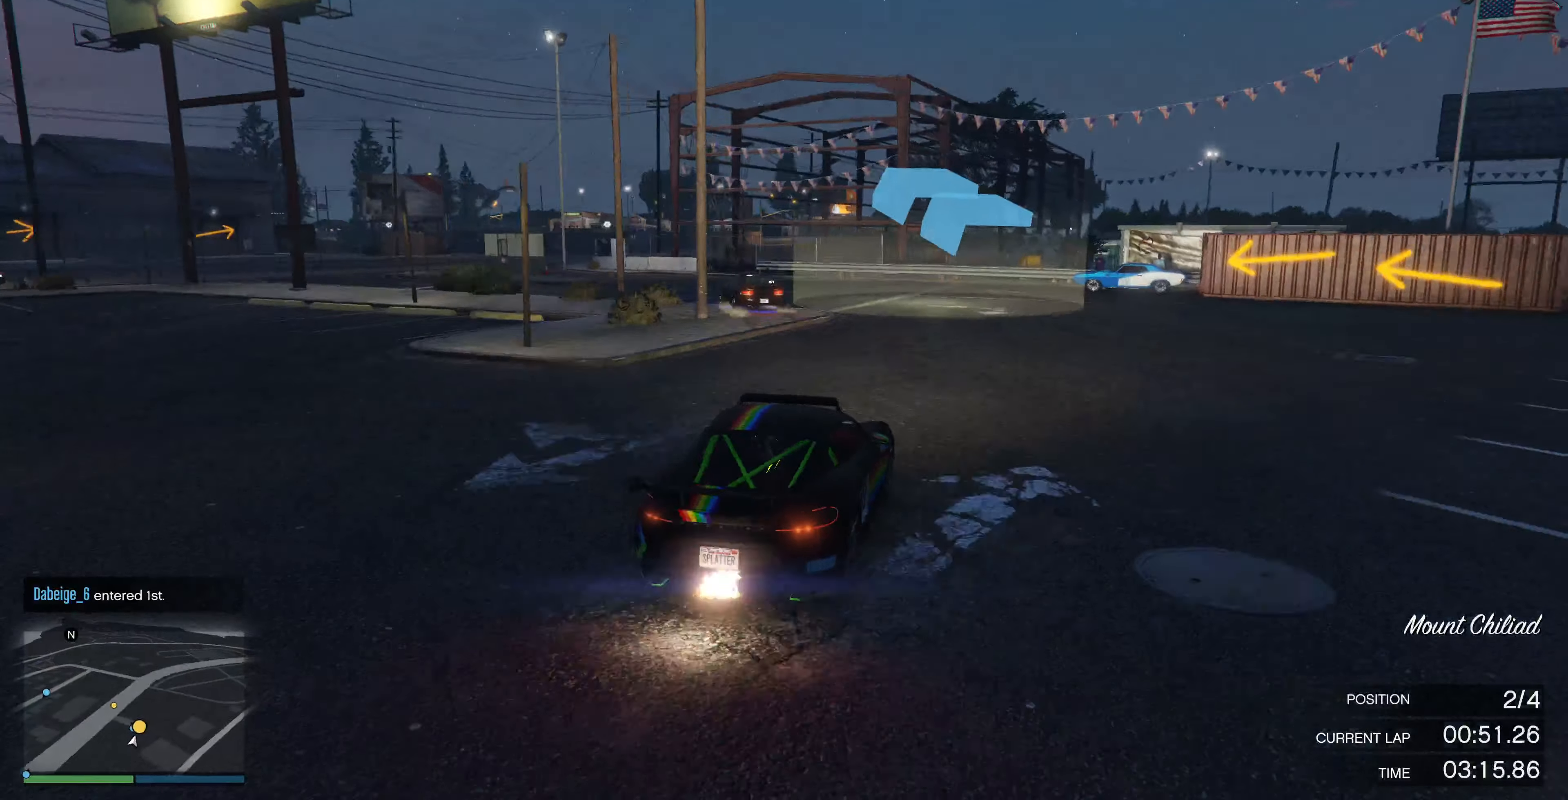
{"buttons": ["R2"], "left_stick": "center", "right_stick": "up-left", "events": [[67, "left_stick", "left"], [200, "R2", "down"], [234, "left_stick", "center"], [367, "left_stick", "left"], [500, "left_stick", "center"]]}
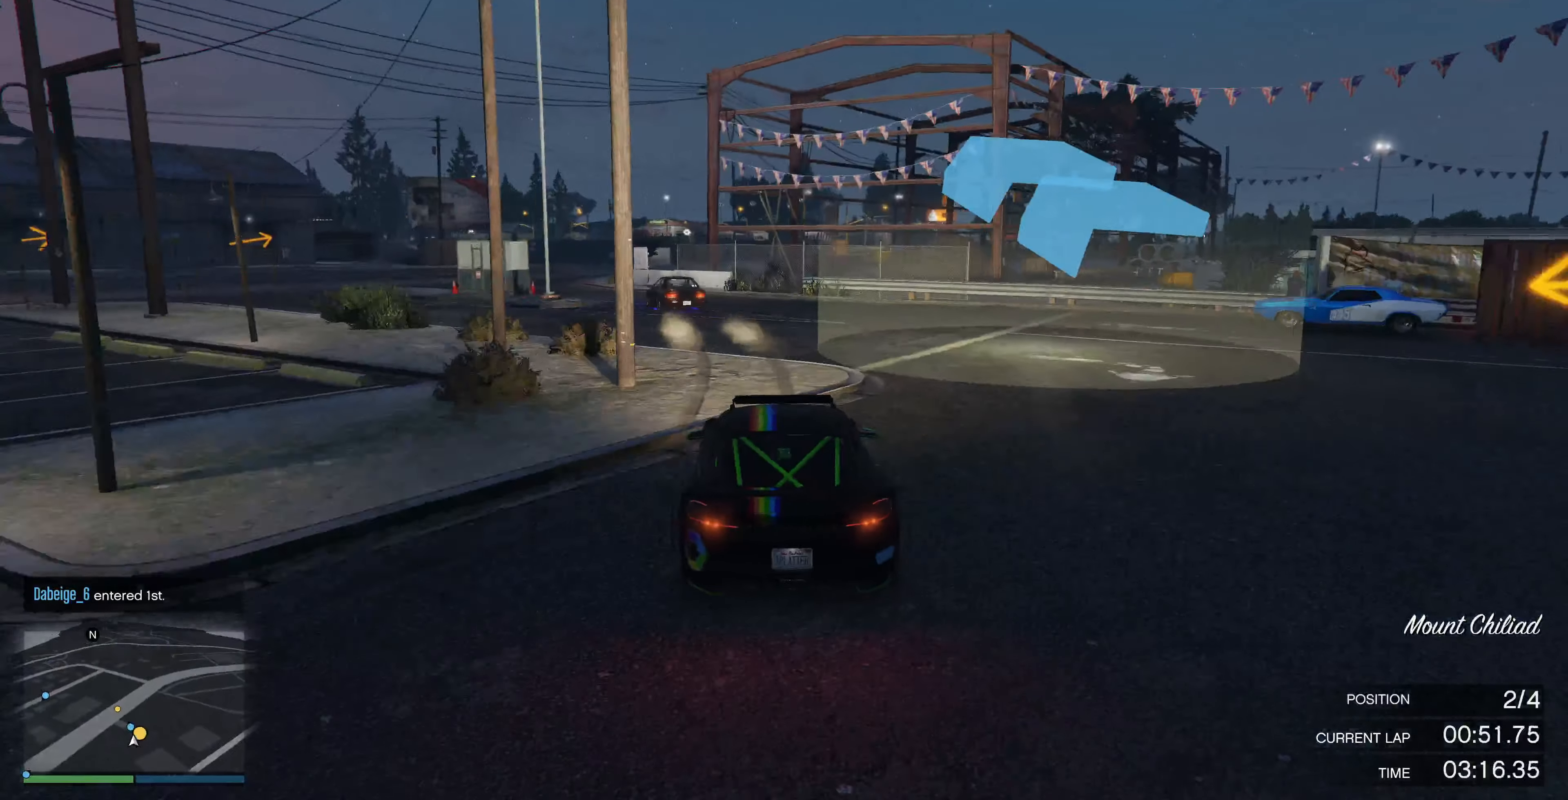
{"buttons": ["R2"], "left_stick": "center", "right_stick": "center", "events": [[134, "left_stick", "left"], [234, "left_stick", "center"], [500, "right_stick", "center"]]}
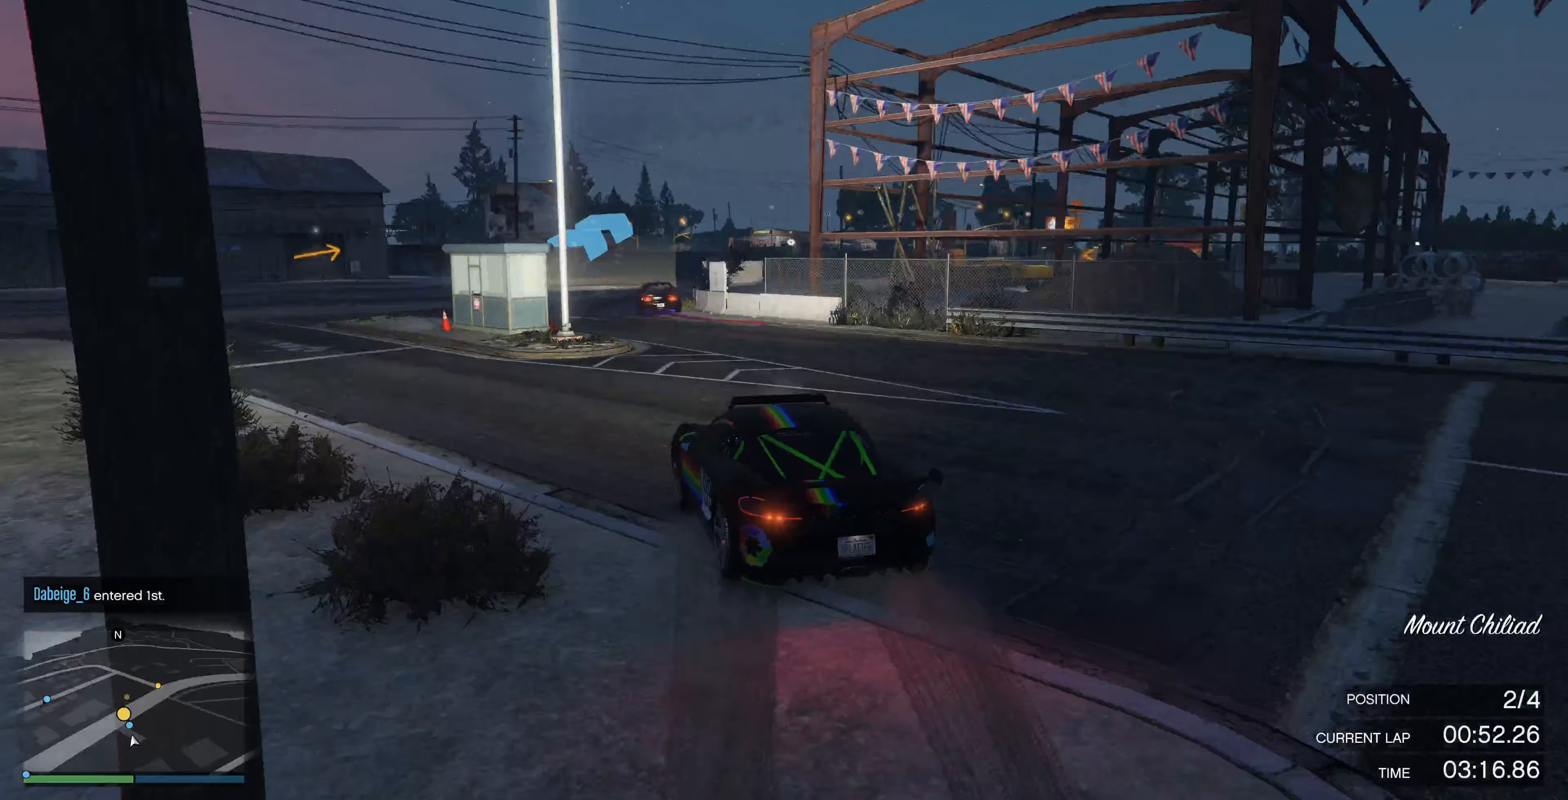
{"buttons": ["R2"], "left_stick": "center", "right_stick": "center", "events": [[133, "left_stick", "right"], [233, "left_stick", "left"], [367, "left_stick", "center"]]}
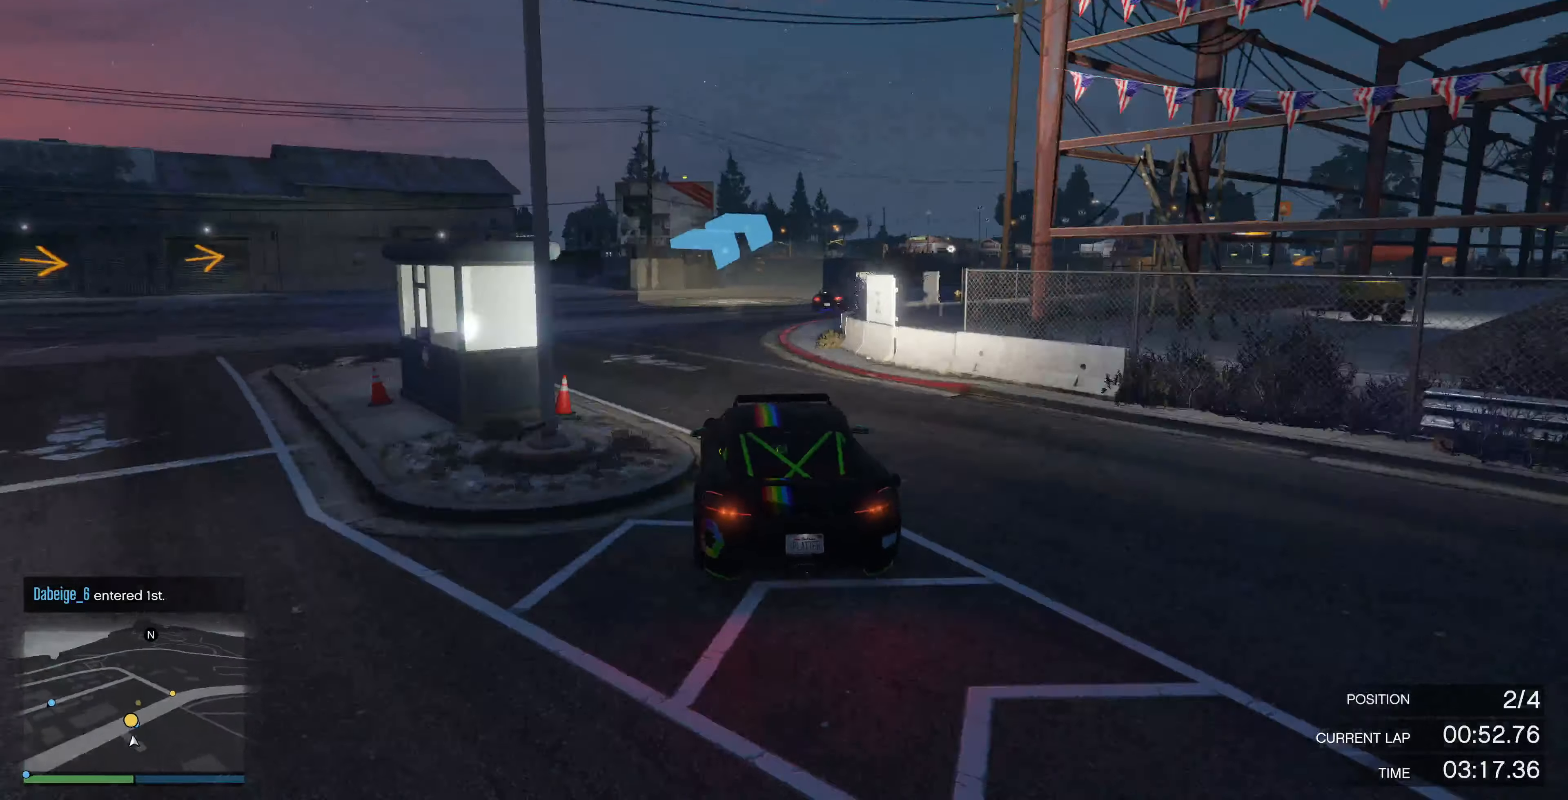
{"buttons": ["R2"], "left_stick": "right", "right_stick": "center", "events": [[67, "left_stick", "right"], [233, "R2", "up"], [367, "left_stick", "center"], [433, "R2", "down"], [433, "left_stick", "right"]]}
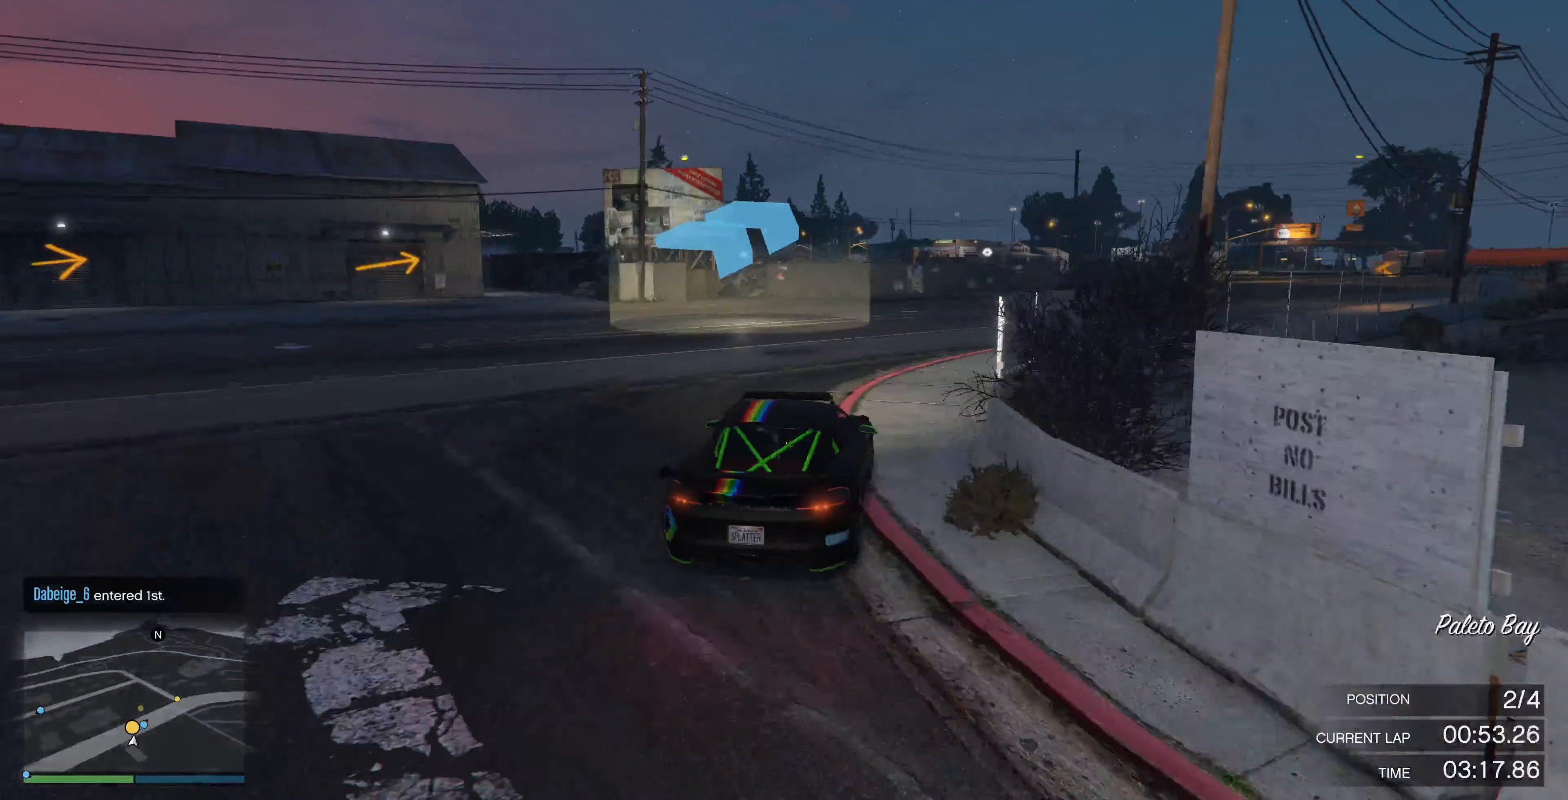
{"buttons": ["R2"], "left_stick": "right", "right_stick": "left", "events": [[100, "left_stick", "center"], [167, "left_stick", "right"], [467, "right_stick", "left"]]}
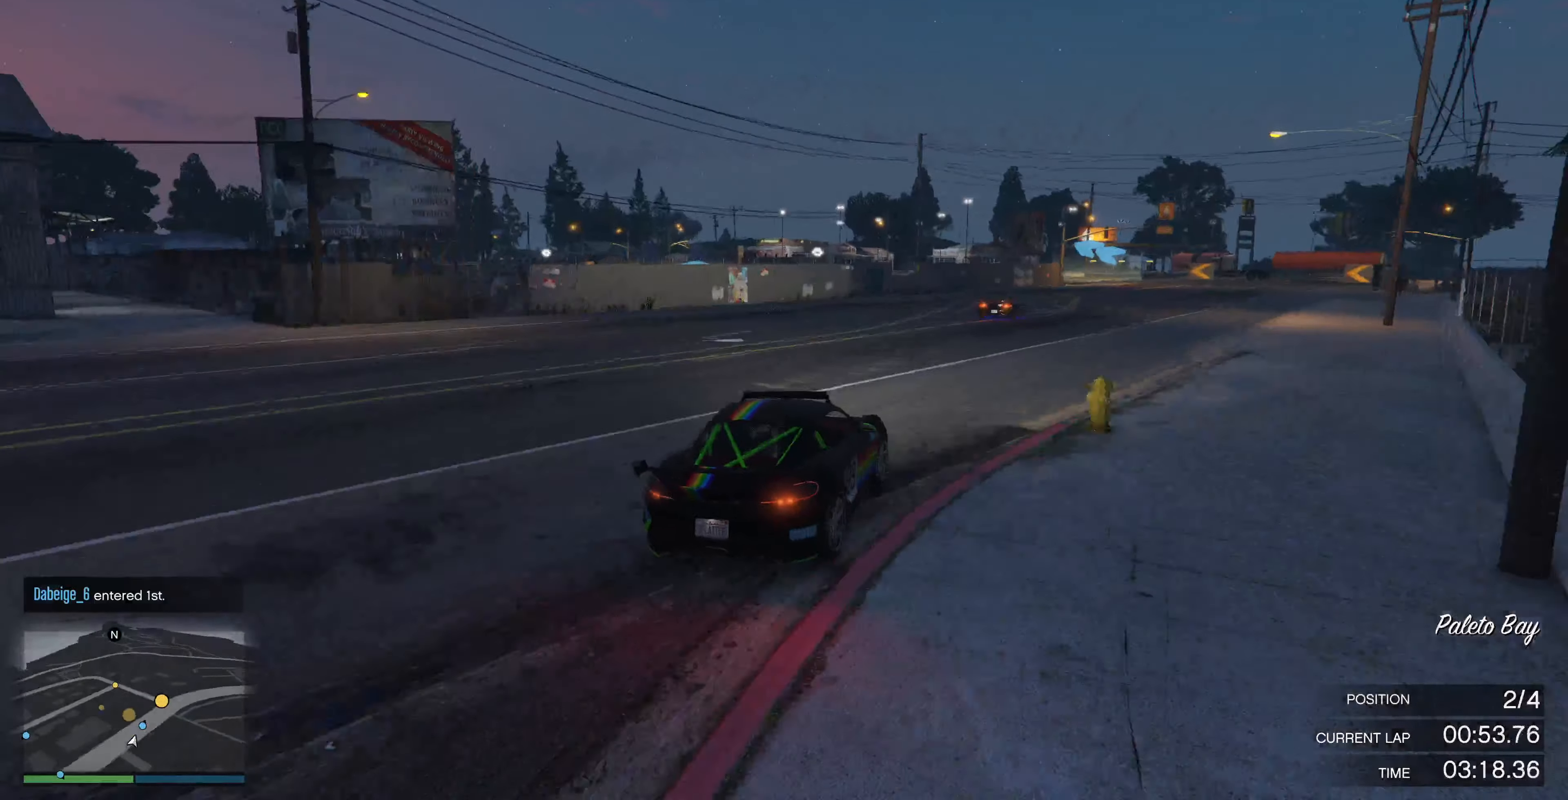
{"buttons": [], "left_stick": "up-left", "right_stick": "left", "events": [[67, "left_stick", "center"], [433, "R2", "up"], [433, "left_stick", "up-left"]]}
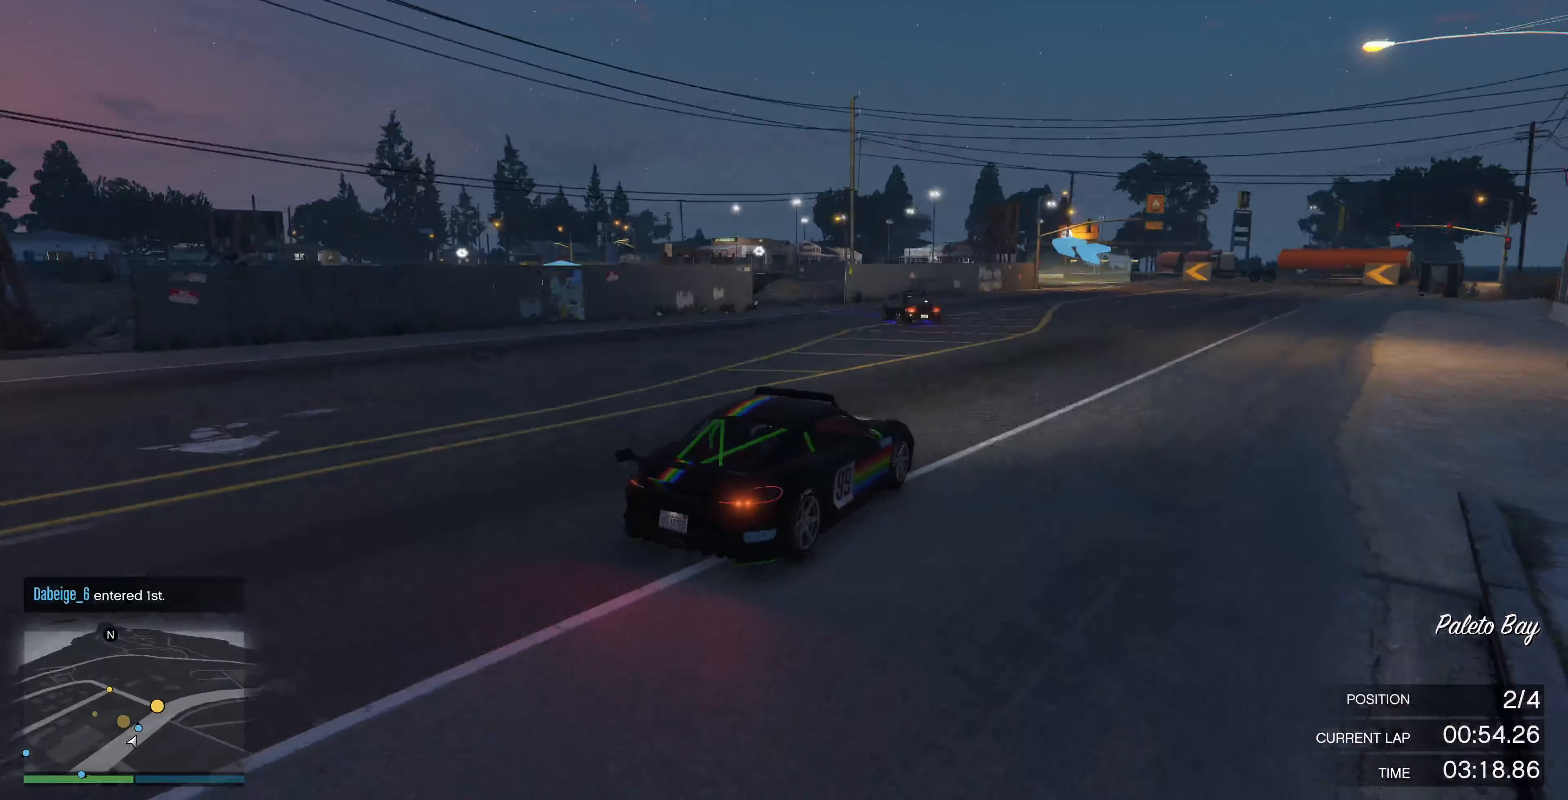
{"buttons": [], "left_stick": "up-left", "right_stick": "left", "events": [[233, "L2", "down"], [333, "L2", "up"], [400, "L2", "down"], [500, "L2", "up"]]}
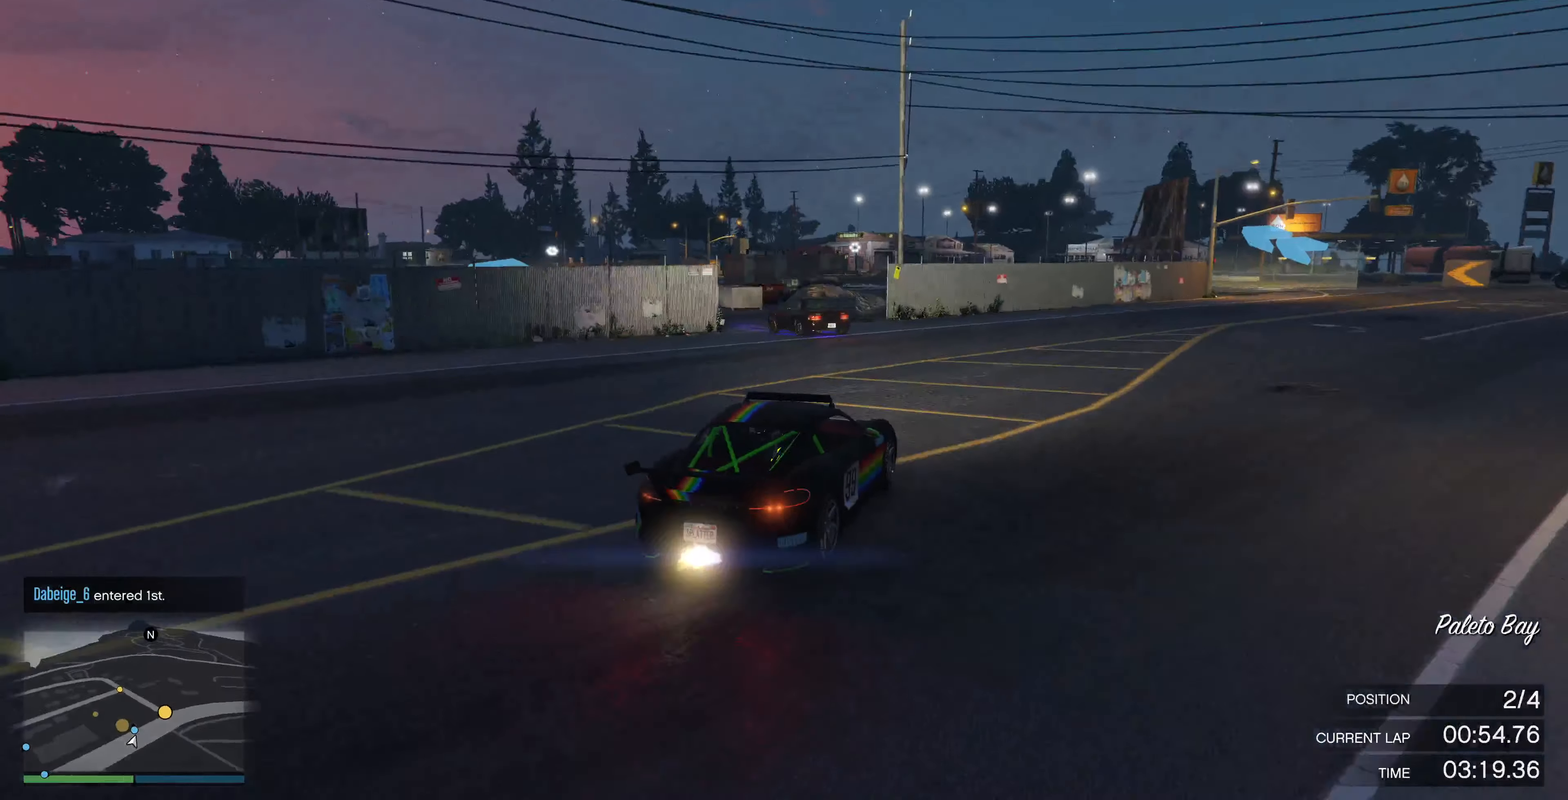
{"buttons": [], "left_stick": "up-left", "right_stick": "left", "events": [[67, "L2", "down"], [167, "L2", "up"], [267, "L2", "down"], [433, "L2", "up"]]}
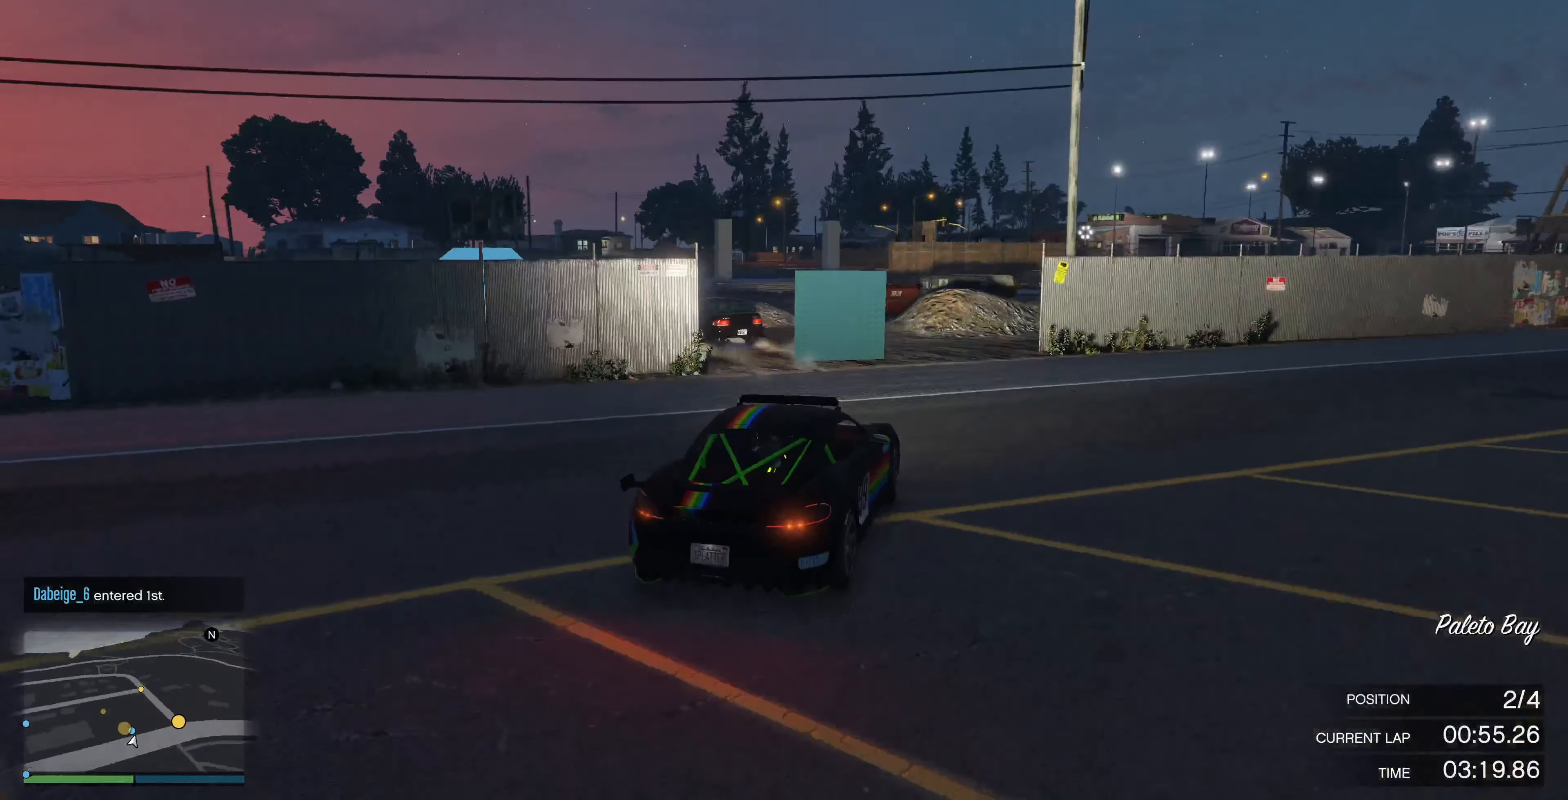
{"buttons": [], "left_stick": "left", "right_stick": "left", "events": [[33, "L2", "down"], [133, "L2", "up"], [367, "R2", "down"], [367, "left_stick", "center"], [467, "left_stick", "left"], [500, "R2", "up"]]}
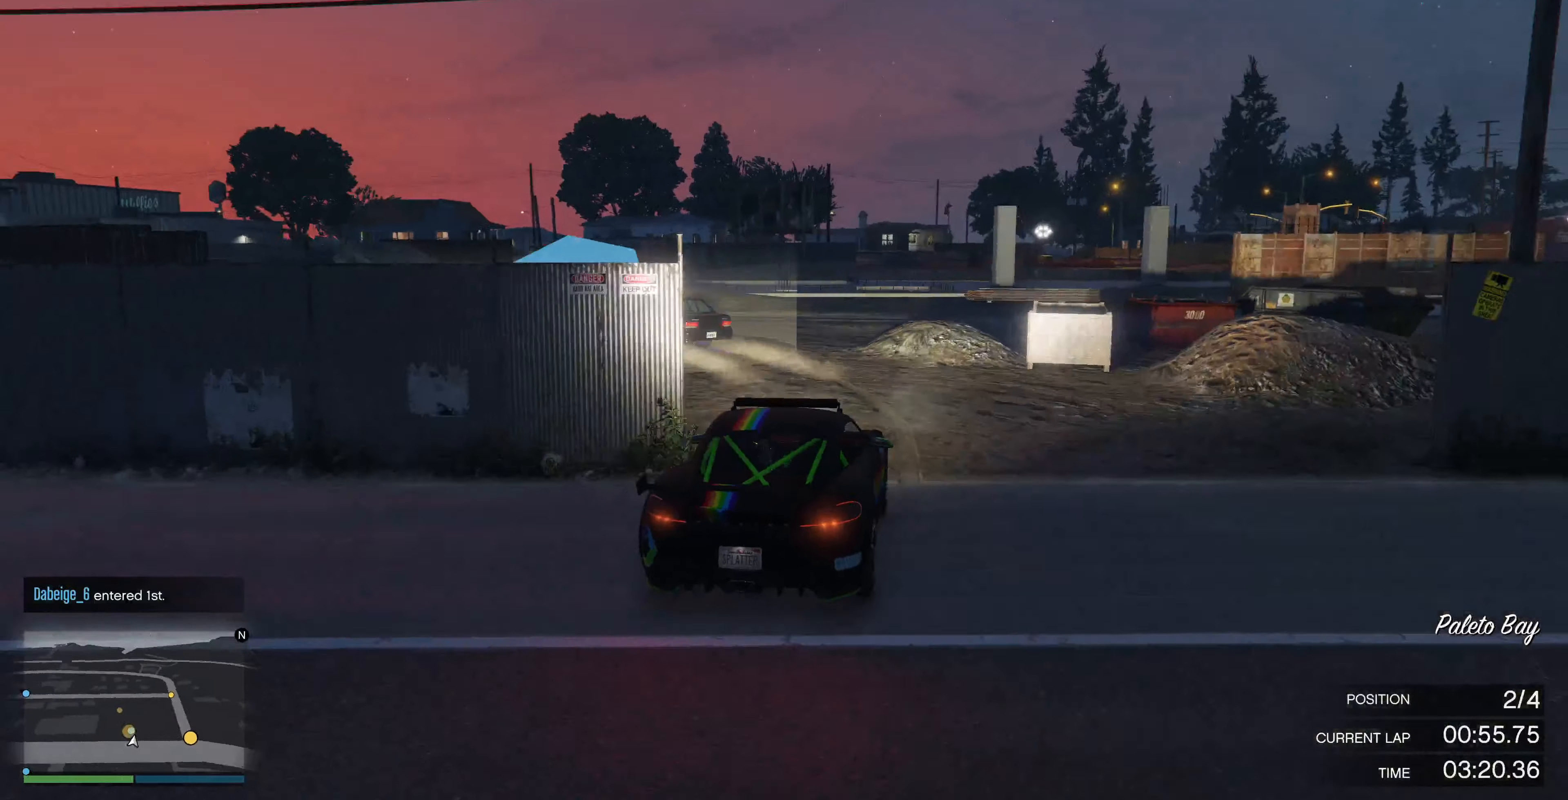
{"buttons": ["R2"], "left_stick": "center", "right_stick": "center", "events": [[167, "left_stick", "center"], [200, "R2", "down"], [267, "left_stick", "left"], [400, "left_stick", "center"], [433, "right_stick", "center"]]}
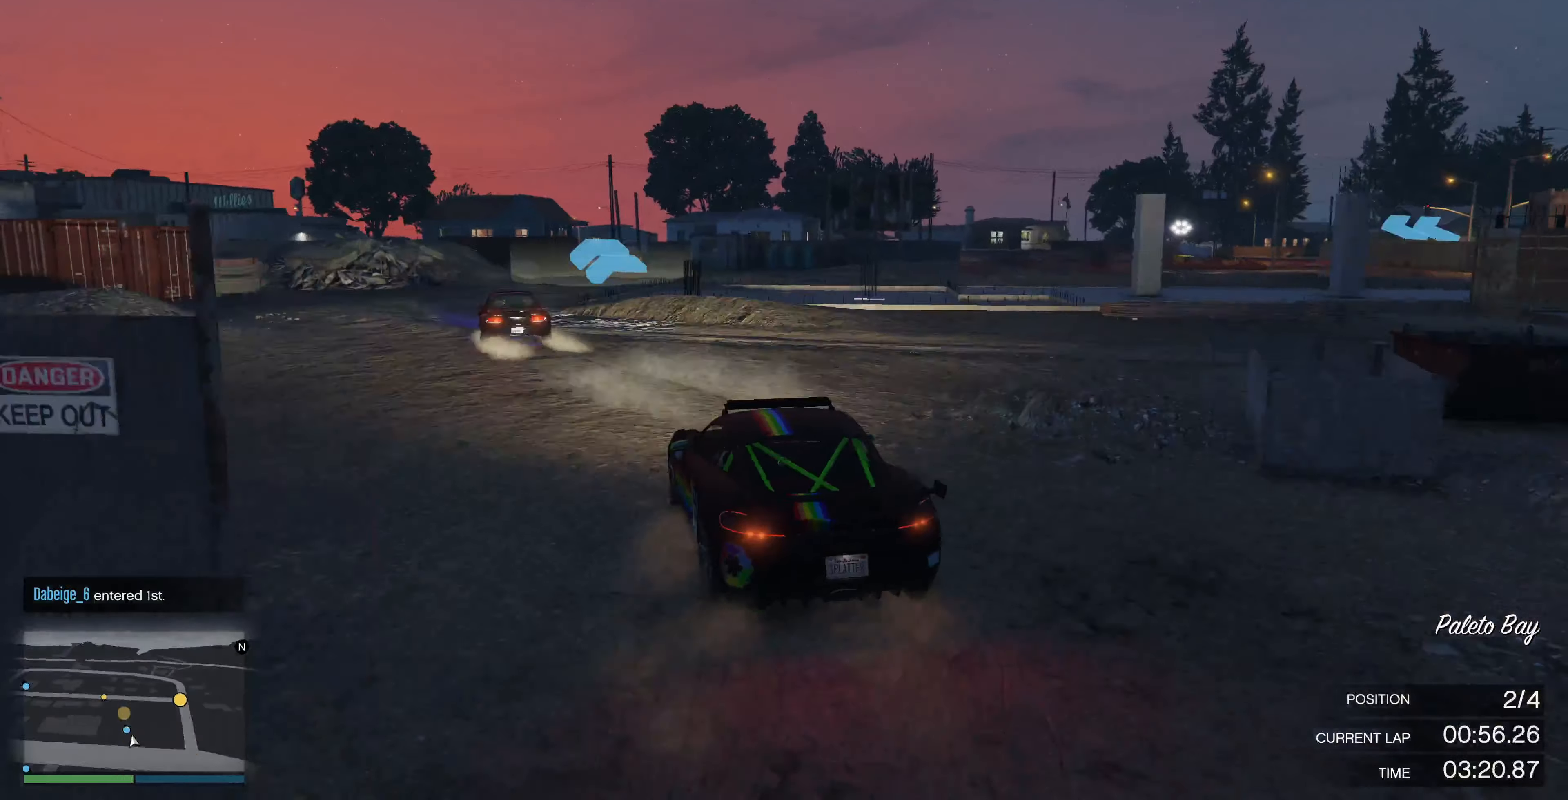
{"buttons": ["R2"], "left_stick": "center", "right_stick": "center", "events": [[67, "left_stick", "left"], [233, "left_stick", "right"], [400, "left_stick", "left"], [467, "left_stick", "center"]]}
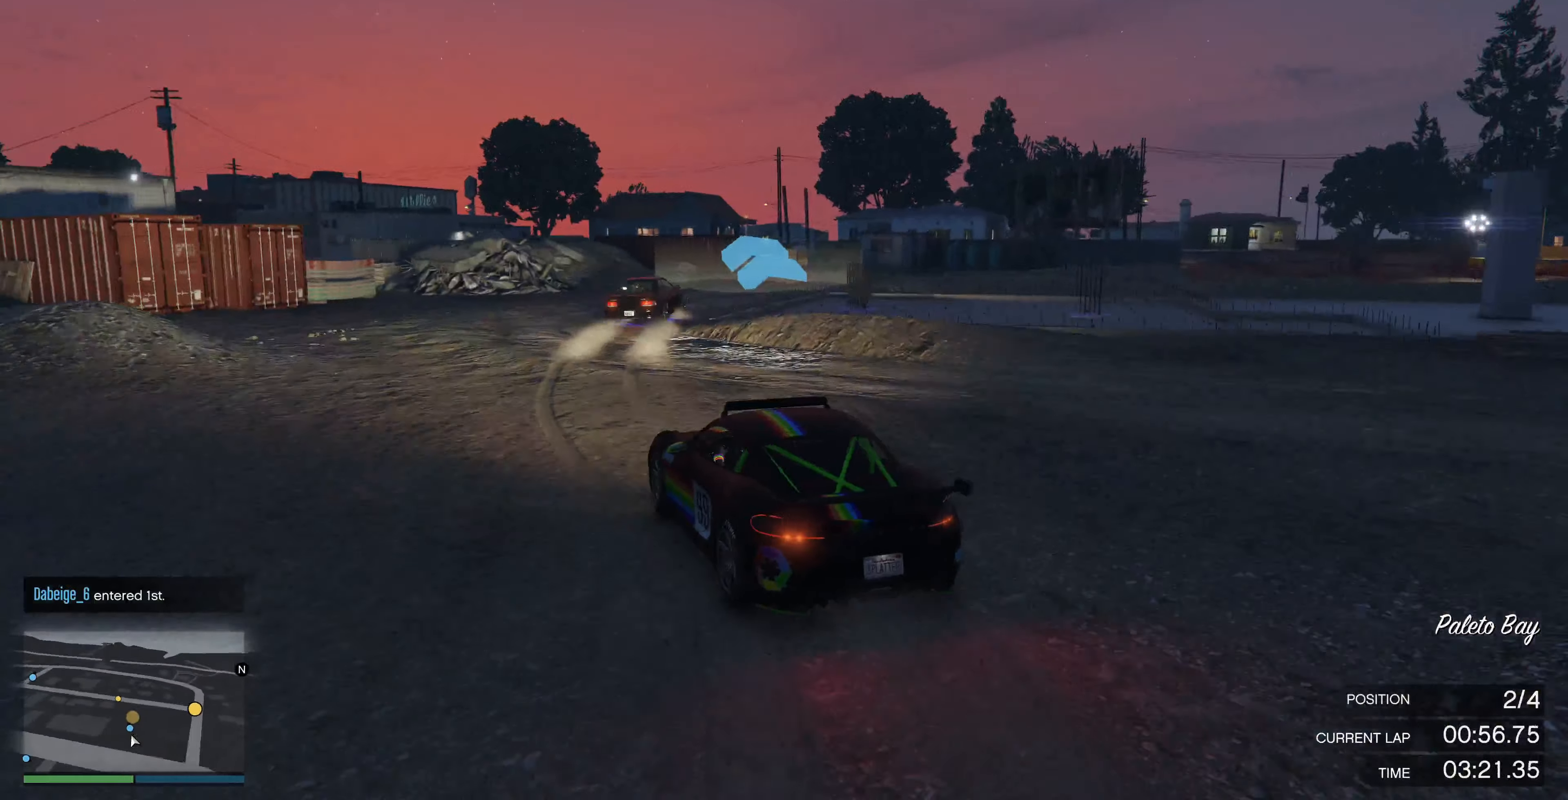
{"buttons": ["R2"], "left_stick": "center", "right_stick": "center", "events": [[300, "left_stick", "right"], [467, "left_stick", "center"]]}
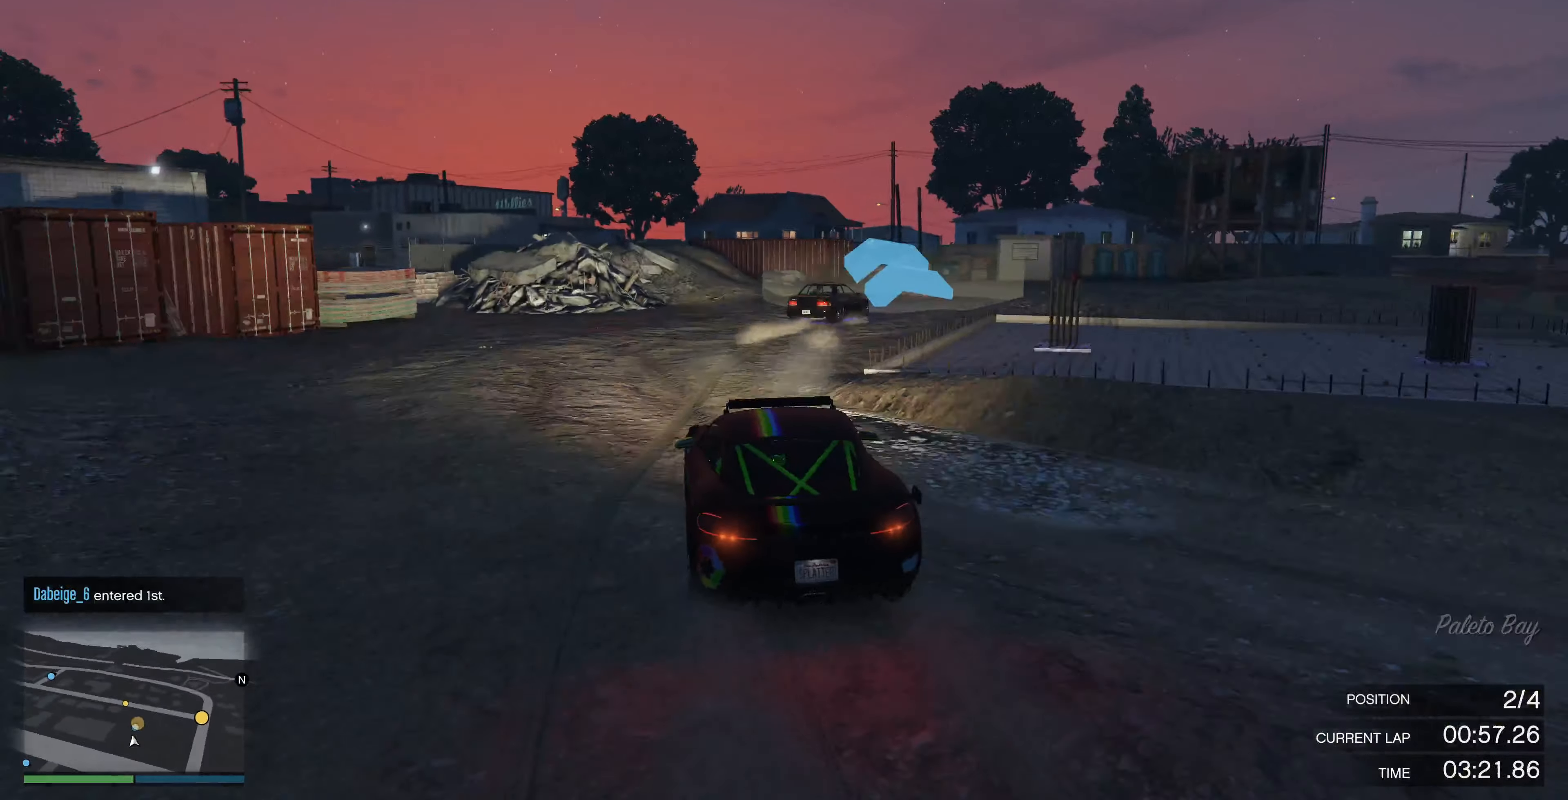
{"buttons": ["R2"], "left_stick": "center", "right_stick": "center", "events": [[33, "left_stick", "right"], [400, "R2", "up"], [400, "left_stick", "center"], [466, "R2", "down"]]}
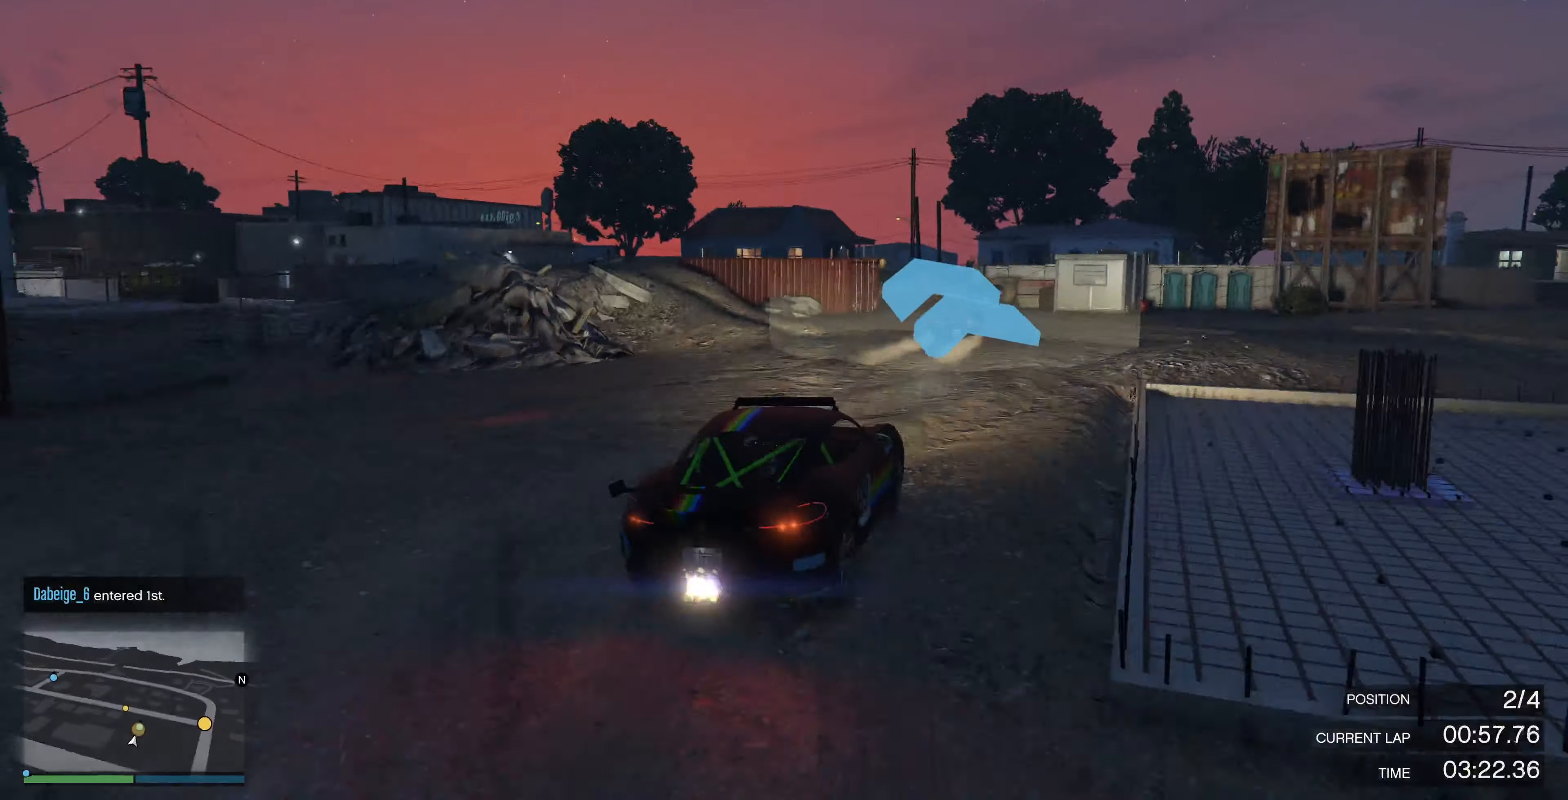
{"buttons": ["R2"], "left_stick": "right", "right_stick": "center", "events": [[66, "left_stick", "left"], [266, "R2", "up"], [300, "left_stick", "center"], [333, "R2", "down"], [366, "left_stick", "right"], [433, "R2", "up"], [500, "R2", "down"]]}
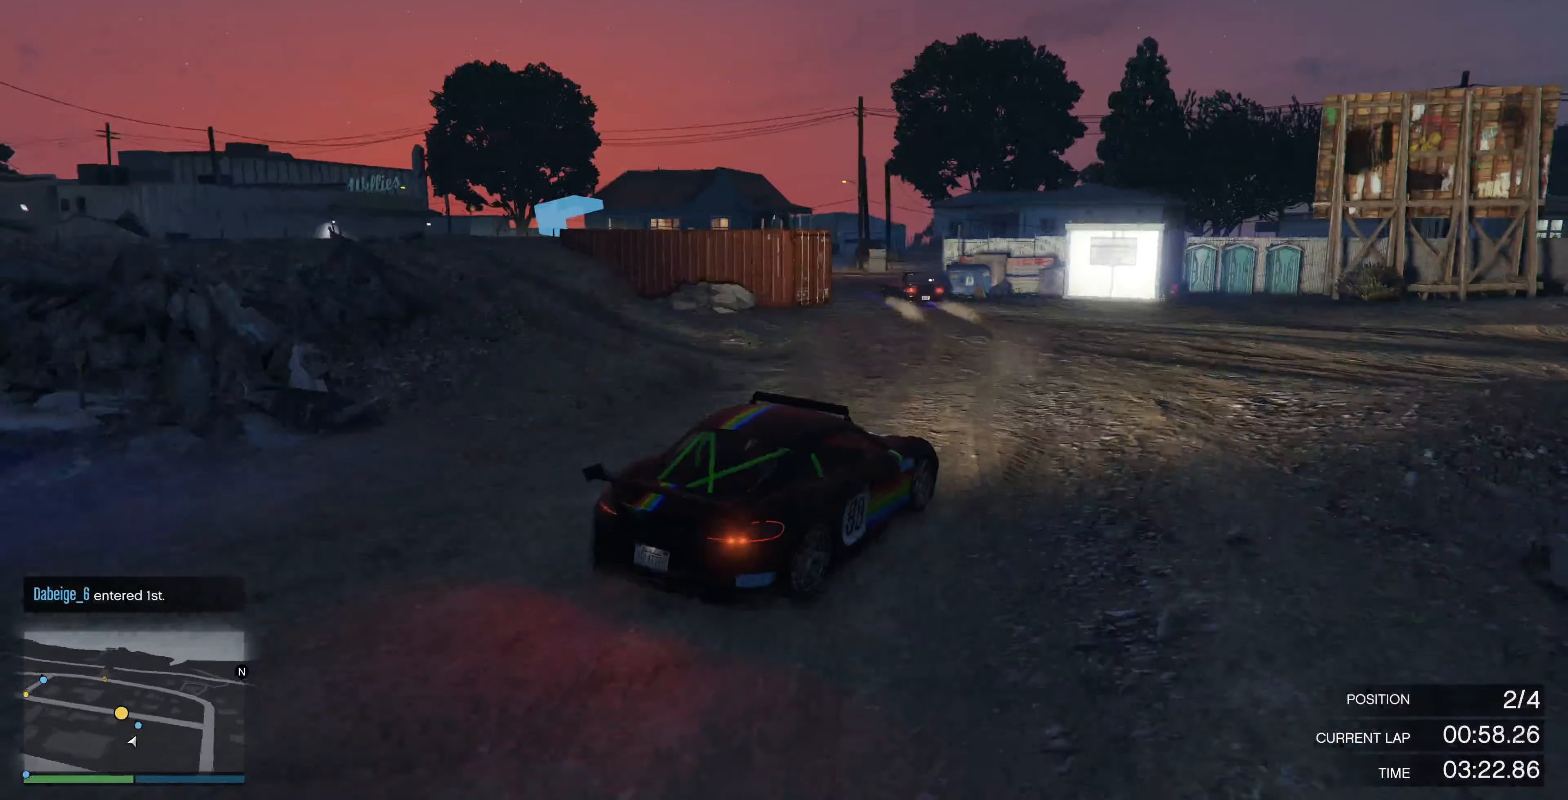
{"buttons": ["R2"], "left_stick": "center", "right_stick": "up-left", "events": [[33, "left_stick", "center"], [133, "left_stick", "left"], [200, "R2", "up"], [266, "right_stick", "up-left"], [433, "left_stick", "center"], [500, "R2", "down"]]}
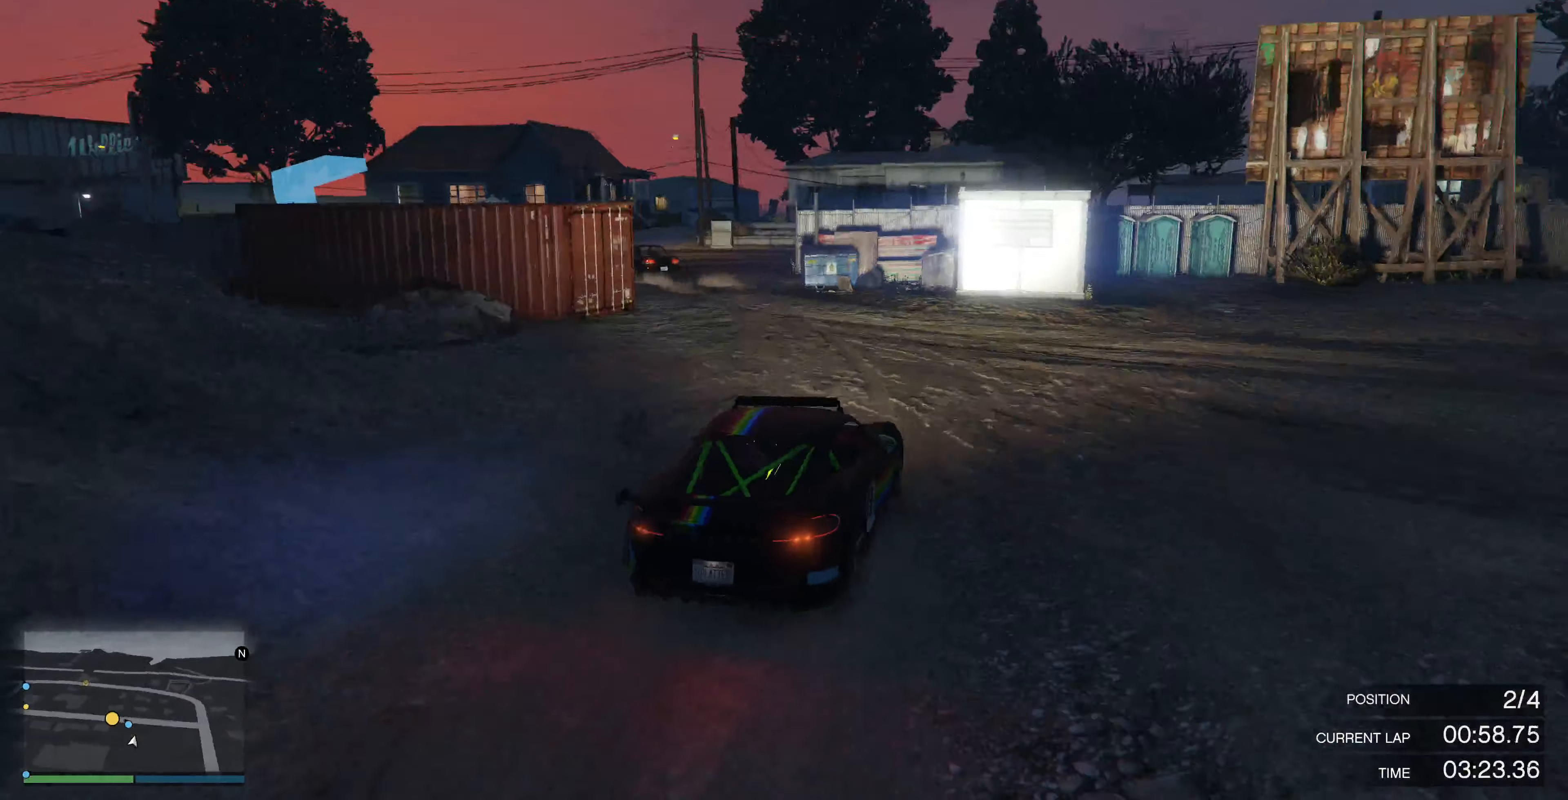
{"buttons": ["R2"], "left_stick": "left", "right_stick": "up-left", "events": [[233, "left_stick", "left"]]}
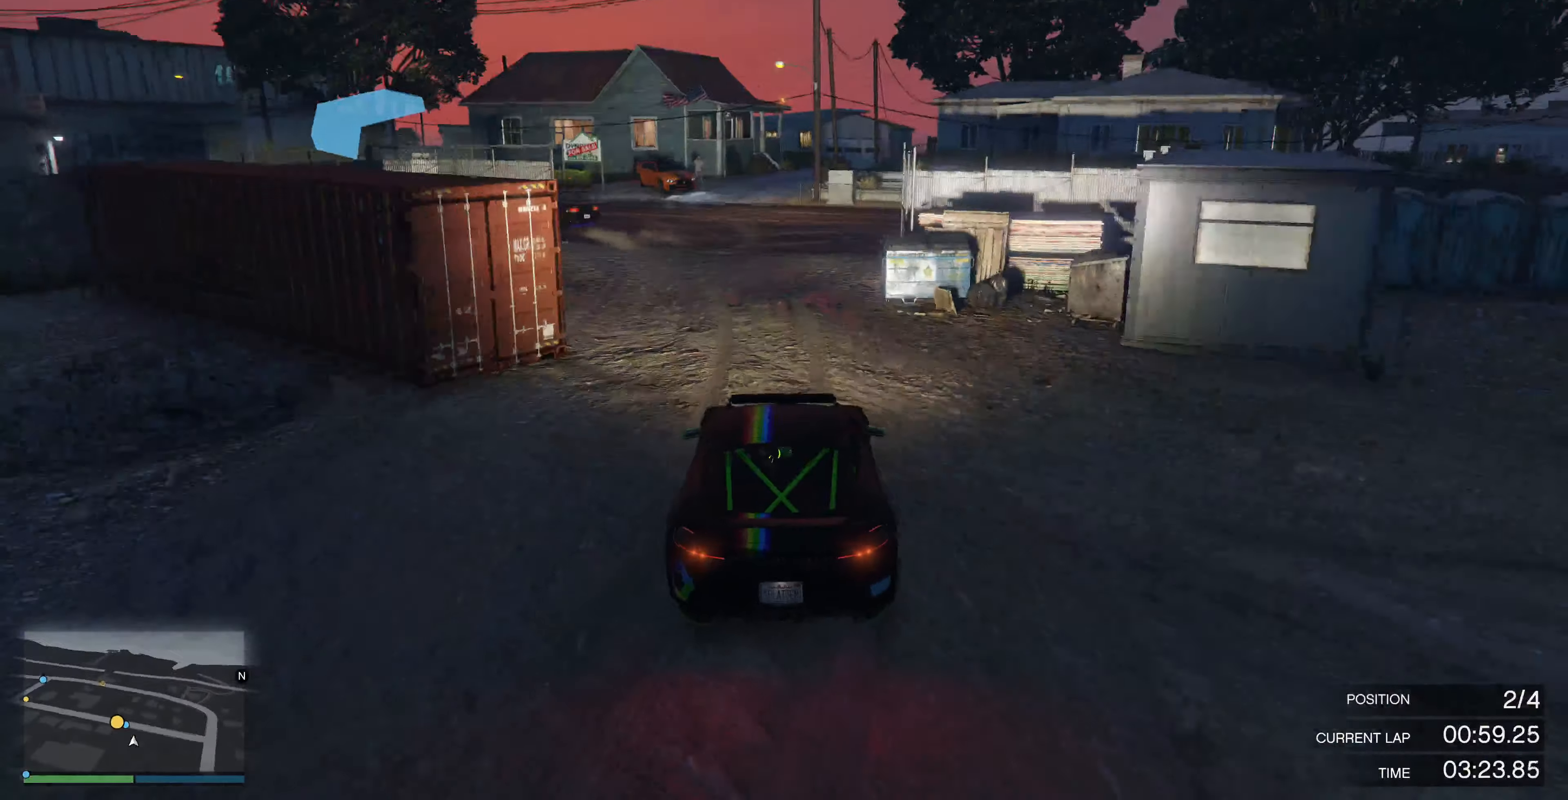
{"buttons": ["R2"], "left_stick": "up-left", "right_stick": "left", "events": [[233, "R2", "up"], [300, "left_stick", "right"], [300, "right_stick", "left"], [333, "R2", "down"], [500, "left_stick", "up-left"]]}
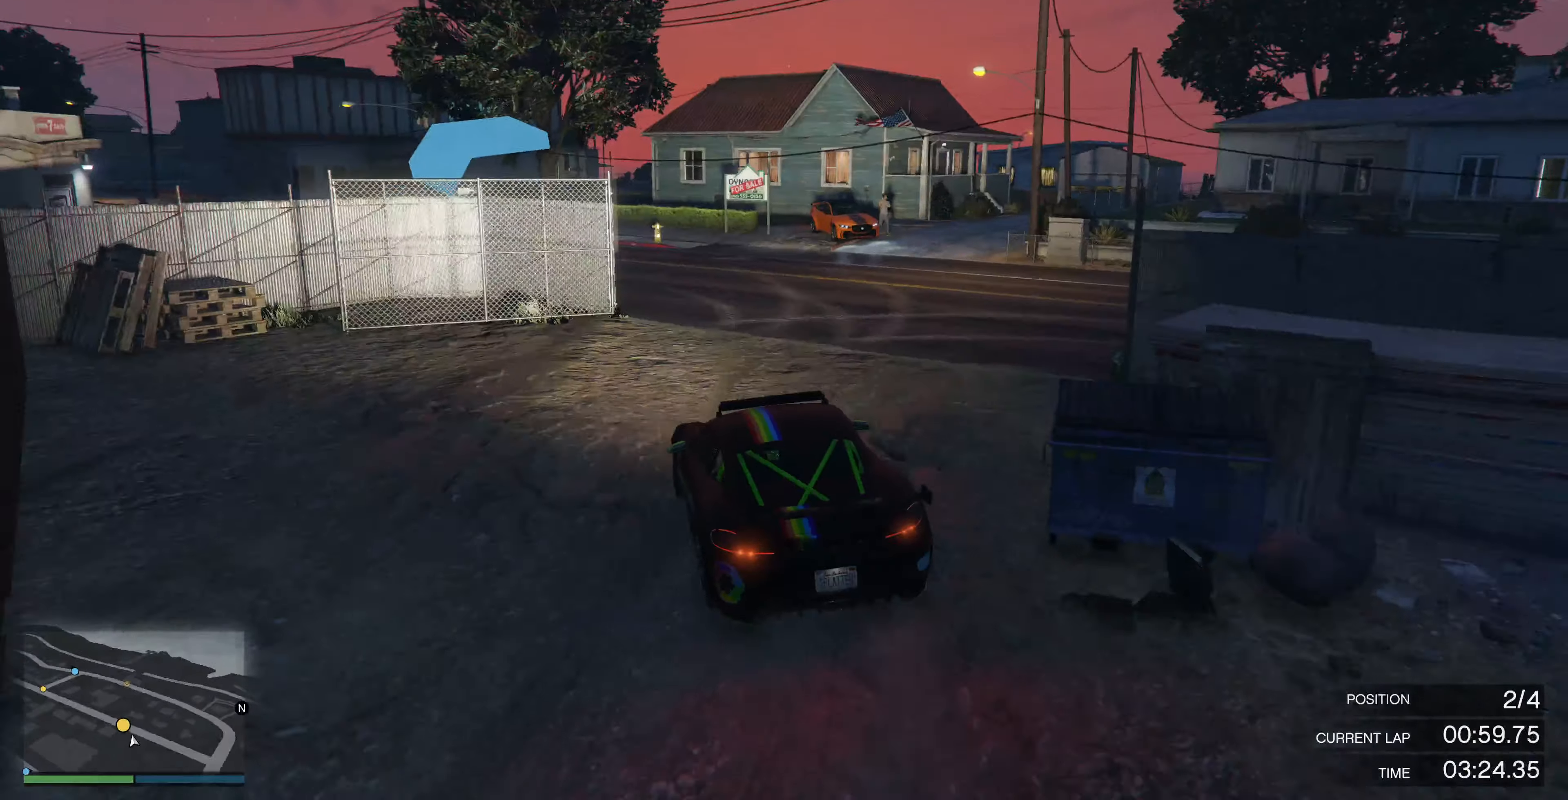
{"buttons": ["R2"], "left_stick": "right", "right_stick": "left", "events": [[400, "left_stick", "right"]]}
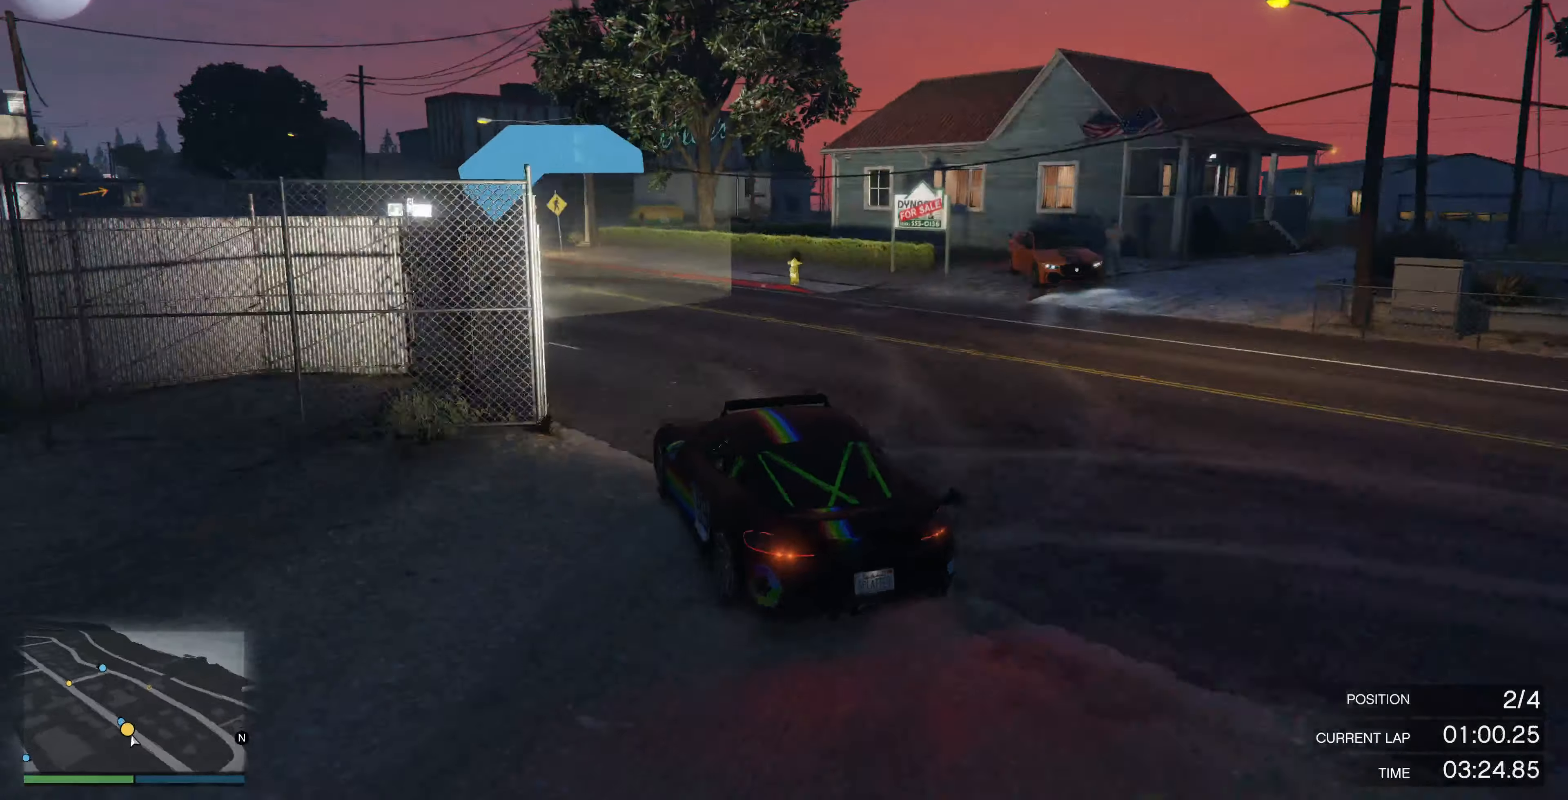
{"buttons": ["R2"], "left_stick": "up-left", "right_stick": "right", "events": [[133, "left_stick", "up-left"], [366, "right_stick", "center"], [500, "right_stick", "right"]]}
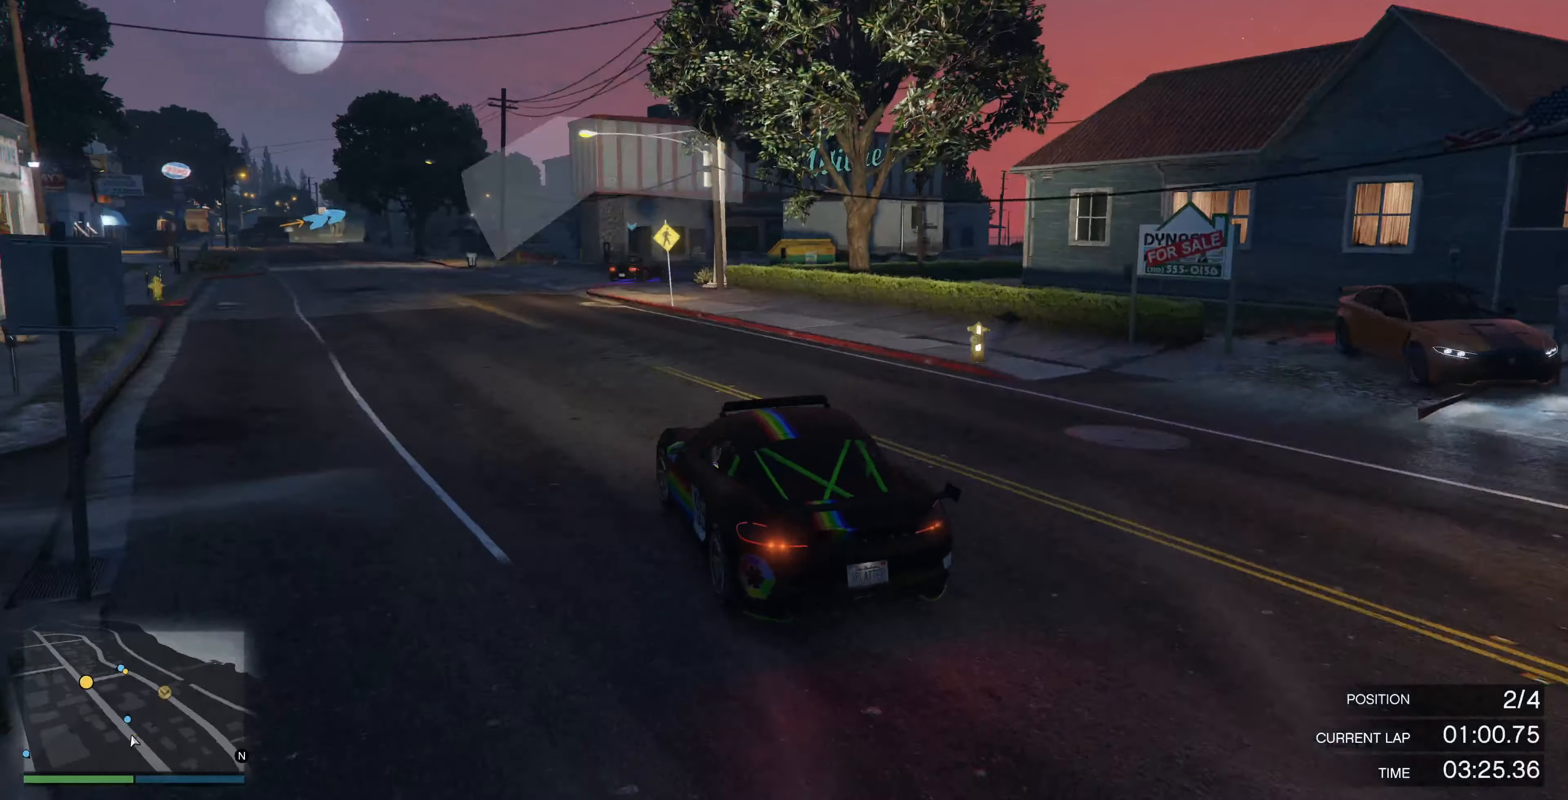
{"buttons": ["R2"], "left_stick": "right", "right_stick": "right", "events": [[66, "left_stick", "center"], [466, "left_stick", "right"]]}
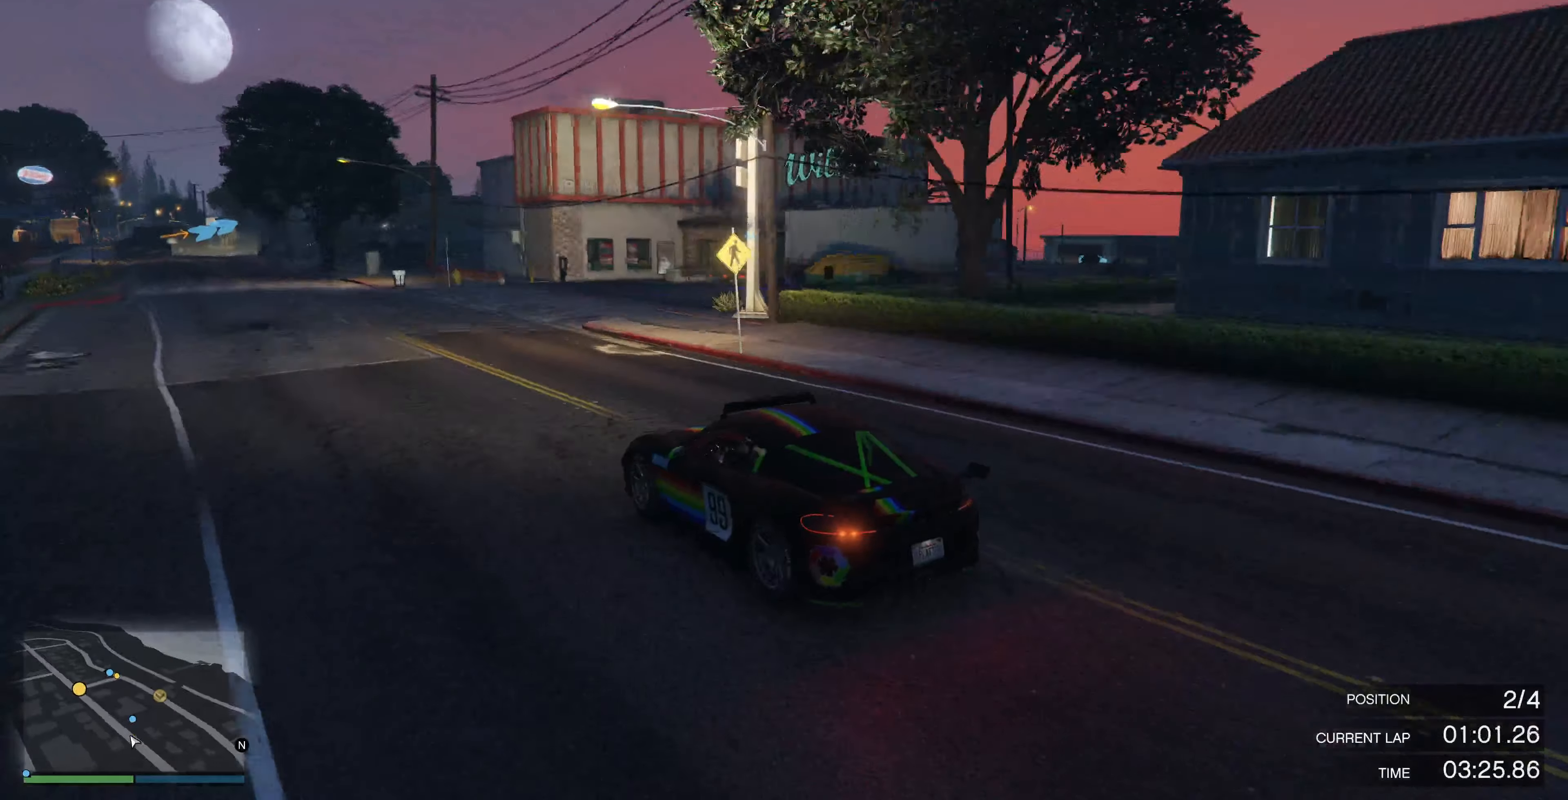
{"buttons": ["R2"], "left_stick": "center", "right_stick": "right", "events": [[433, "R2", "up"], [466, "R2", "down"], [466, "left_stick", "center"]]}
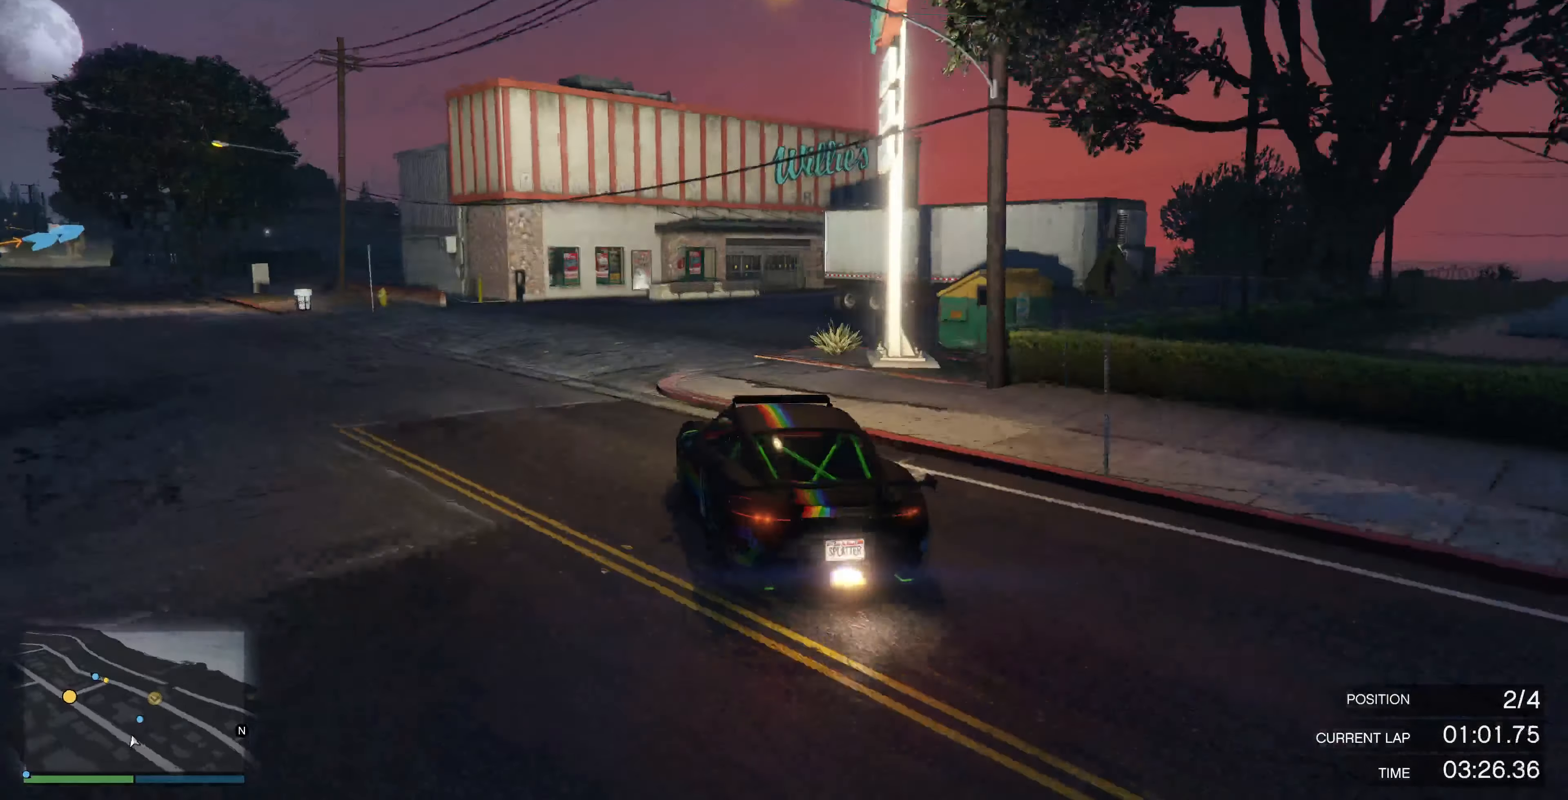
{"buttons": [], "left_stick": "center", "right_stick": "right", "events": [[100, "left_stick", "right"], [233, "left_stick", "center"], [300, "R2", "up"], [300, "left_stick", "right"], [433, "left_stick", "center"]]}
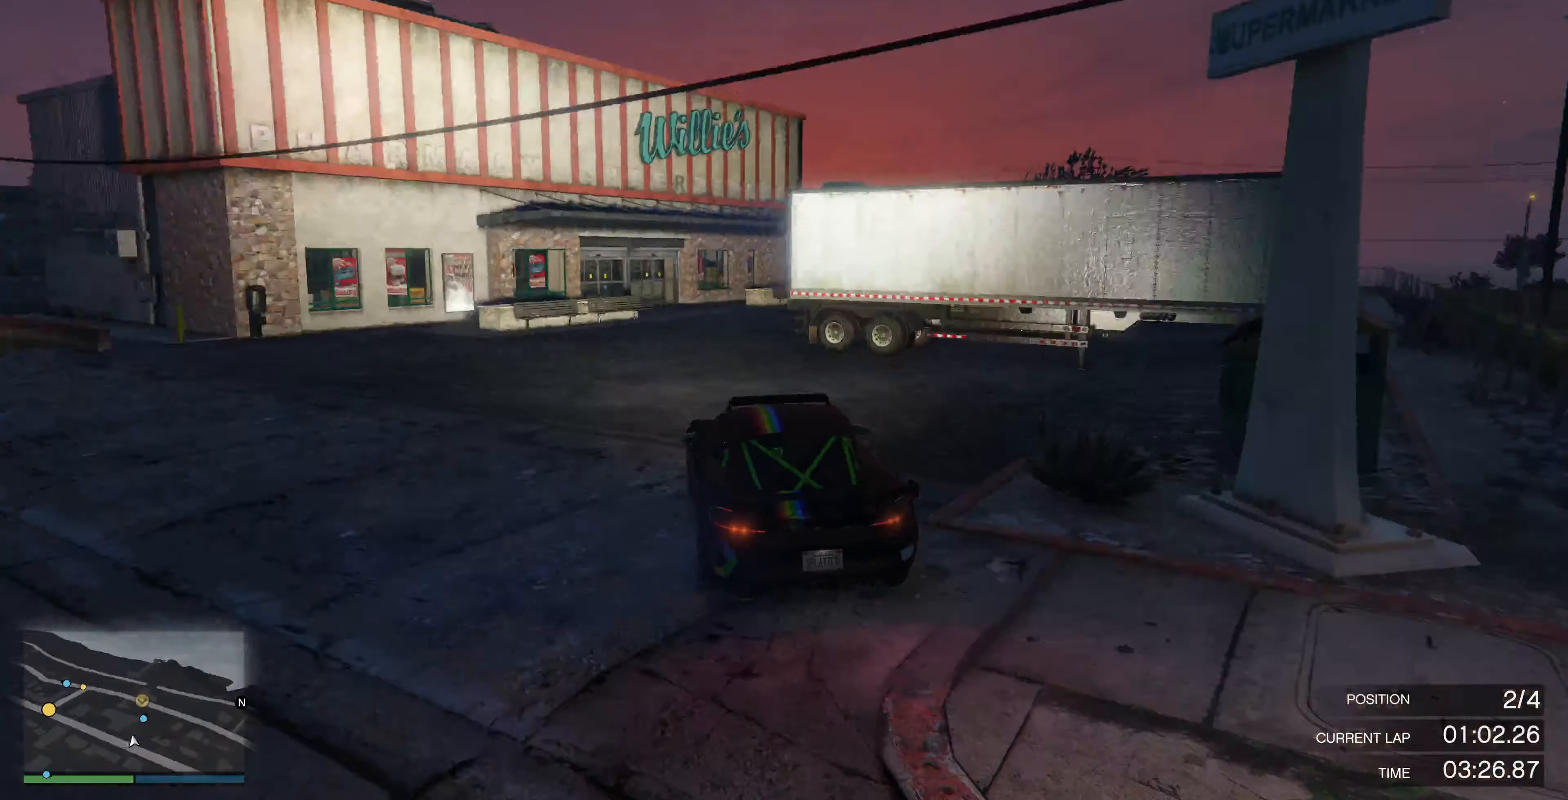
{"buttons": ["R2"], "left_stick": "right", "right_stick": "right", "events": [[133, "left_stick", "right"], [400, "R2", "down"], [433, "left_stick", "center"], [500, "left_stick", "right"]]}
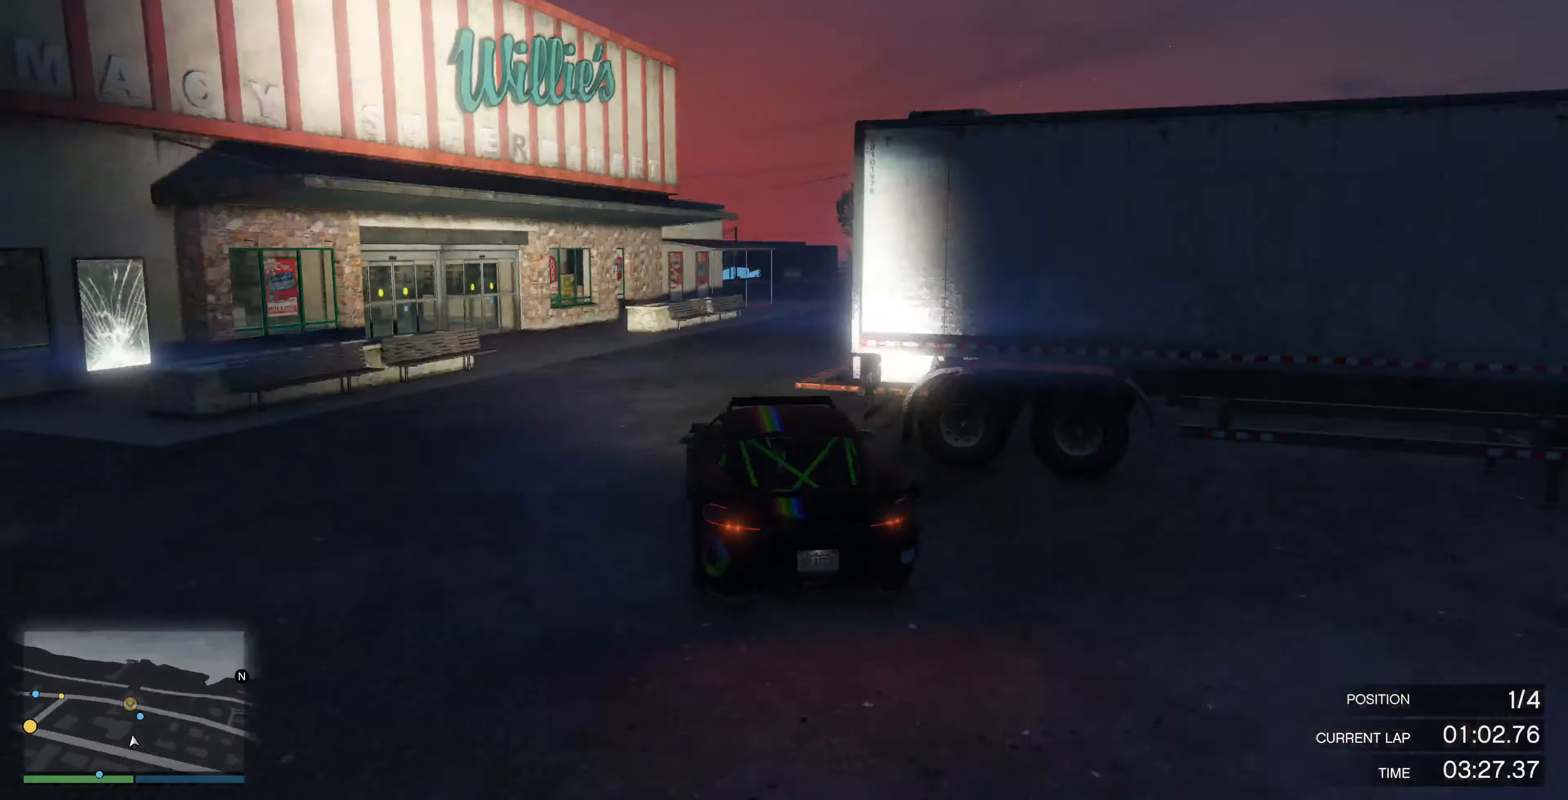
{"buttons": ["R2"], "left_stick": "center", "right_stick": "up-left", "events": [[66, "right_stick", "center"], [167, "left_stick", "center"], [234, "left_stick", "right"], [334, "right_stick", "left"], [367, "left_stick", "center"], [400, "right_stick", "up-left"]]}
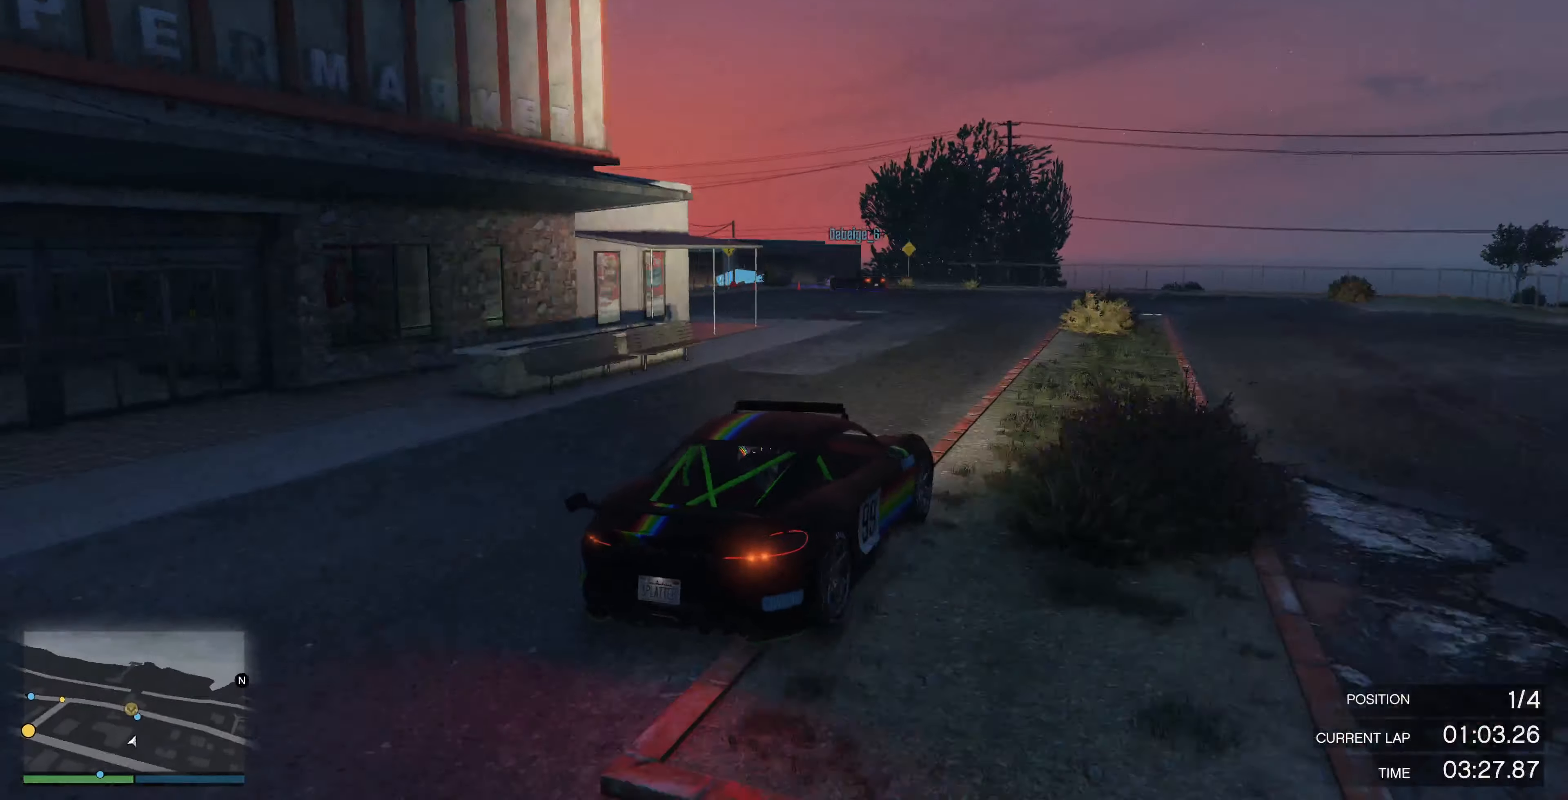
{"buttons": ["R2"], "left_stick": "center", "right_stick": "up-left", "events": [[200, "left_stick", "left"], [367, "left_stick", "center"]]}
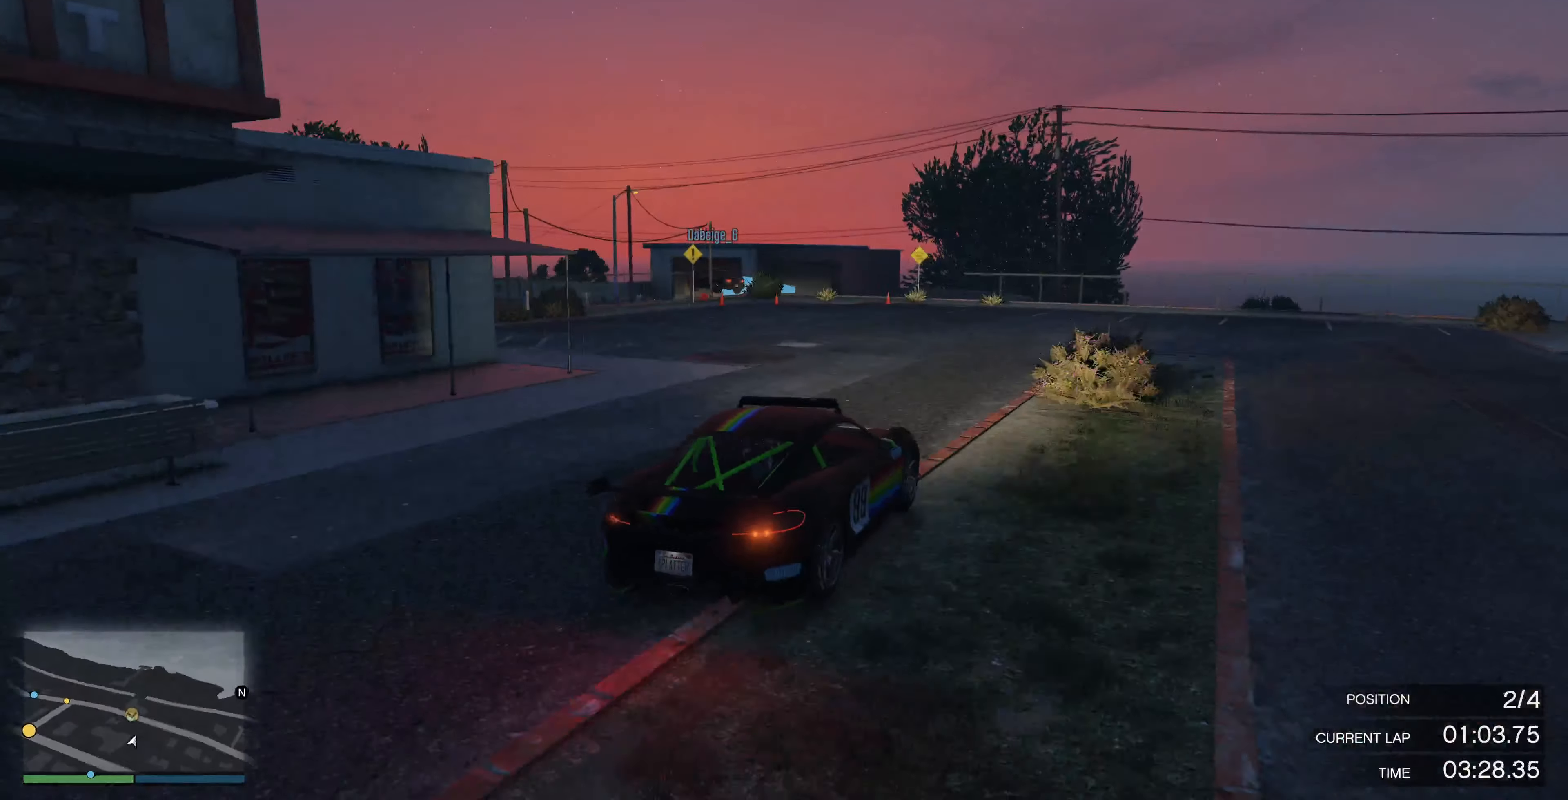
{"buttons": ["R2"], "left_stick": "left", "right_stick": "up-left", "events": [[34, "left_stick", "left"], [167, "left_stick", "center"], [267, "left_stick", "left"], [400, "left_stick", "center"], [500, "left_stick", "left"]]}
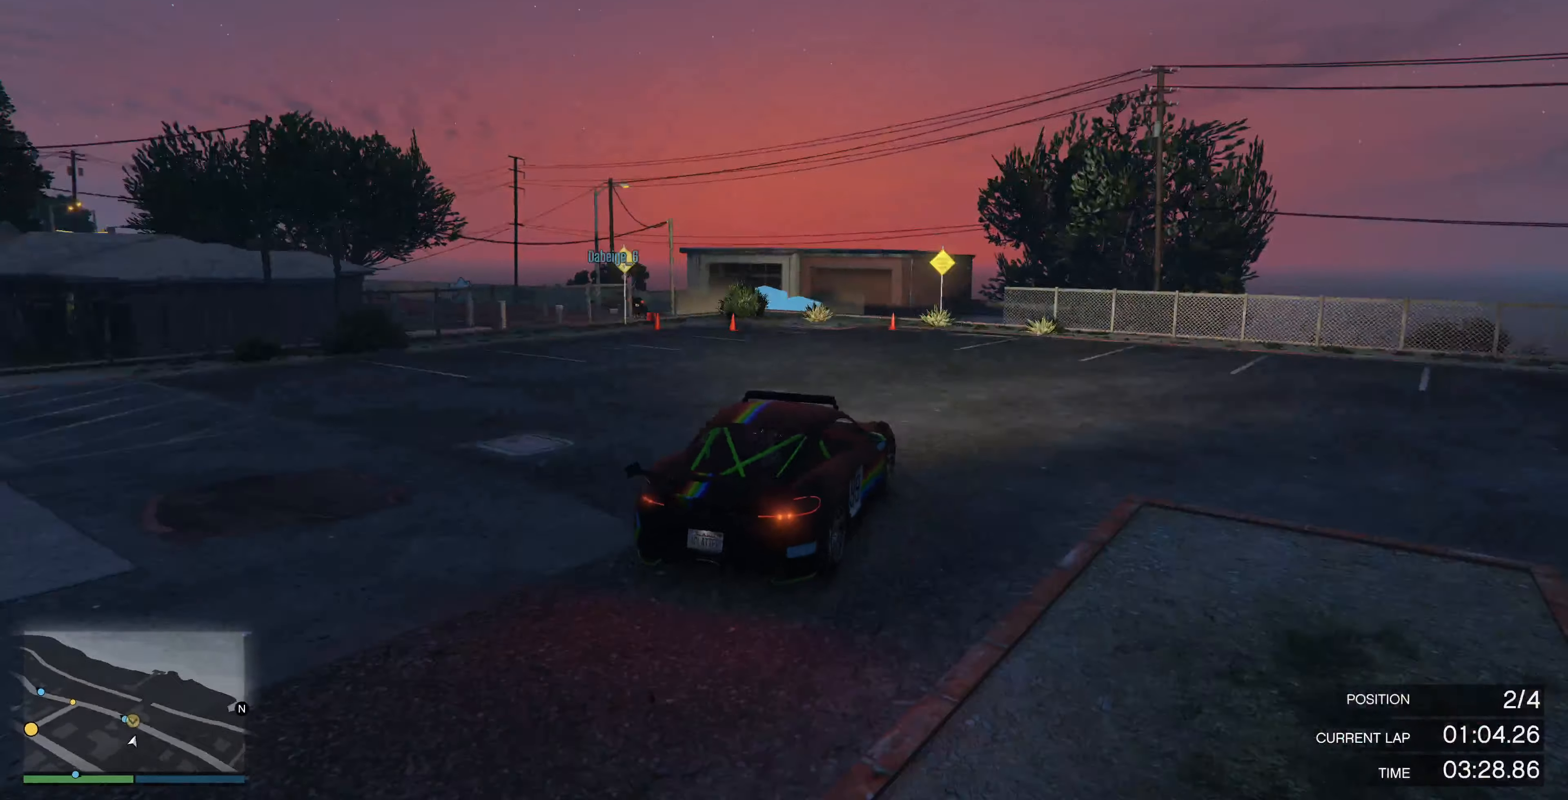
{"buttons": [], "left_stick": "left", "right_stick": "left", "events": [[34, "R2", "up"], [200, "L2", "down"], [200, "left_stick", "center"], [234, "right_stick", "left"], [300, "left_stick", "left"], [334, "L2", "up"]]}